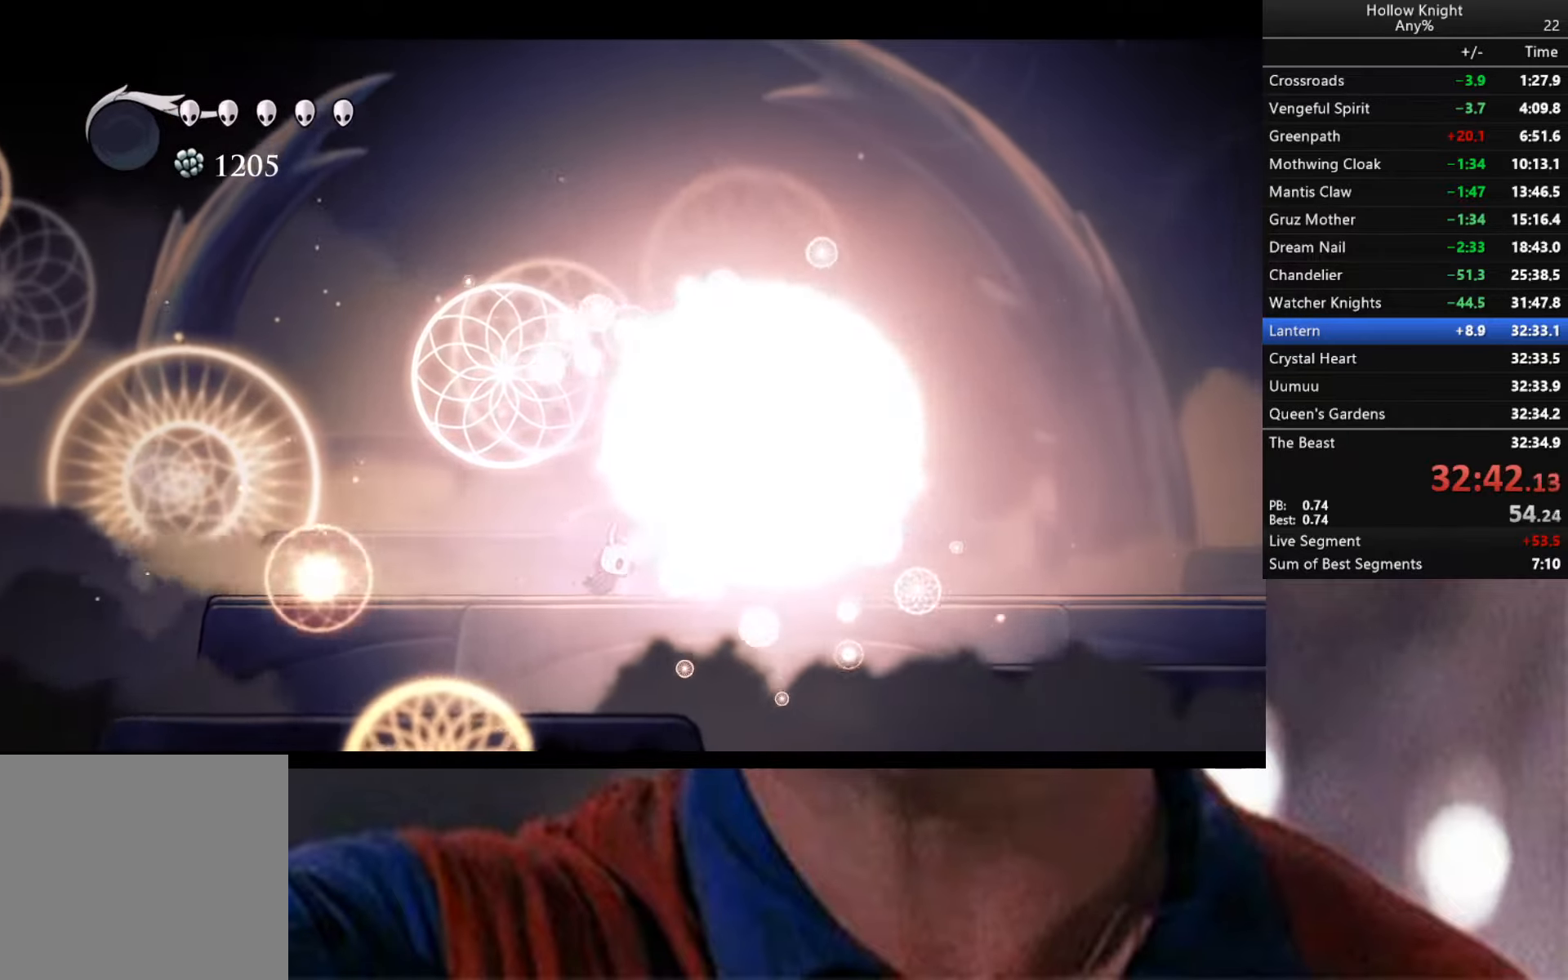
Gameplay with a controller (Xbox layout); each line is a JSON object with the inputs held at the frame after it. "events" lists button and stick changes between this image and that frame as [ms after this image, input, new state], when the widget could be followed in between.
{"buttons": ["X"], "left_stick": "up", "right_stick": "center", "events": [[17, "R2", "up"], [33, "A", "down"], [67, "X", "down"], [83, "left_stick", "center"], [333, "A", "up"], [333, "X", "up"], [350, "left_stick", "up-right"], [467, "X", "down"], [483, "left_stick", "up"]]}
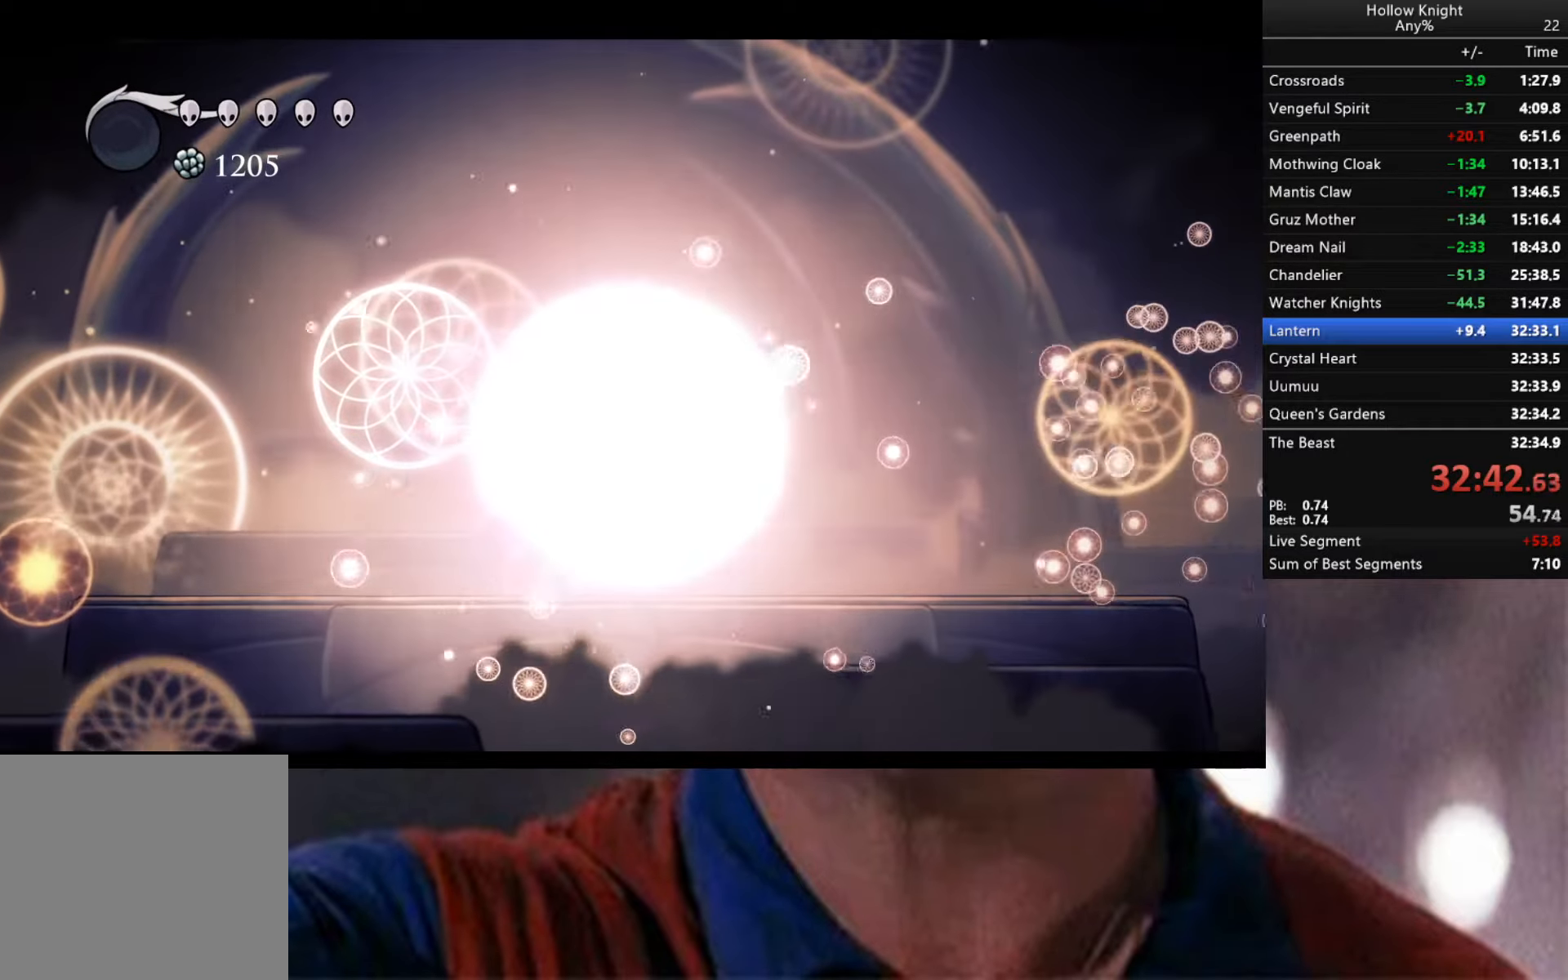
{"buttons": ["X"], "left_stick": "up", "right_stick": "center", "events": [[117, "X", "up"], [350, "X", "down"]]}
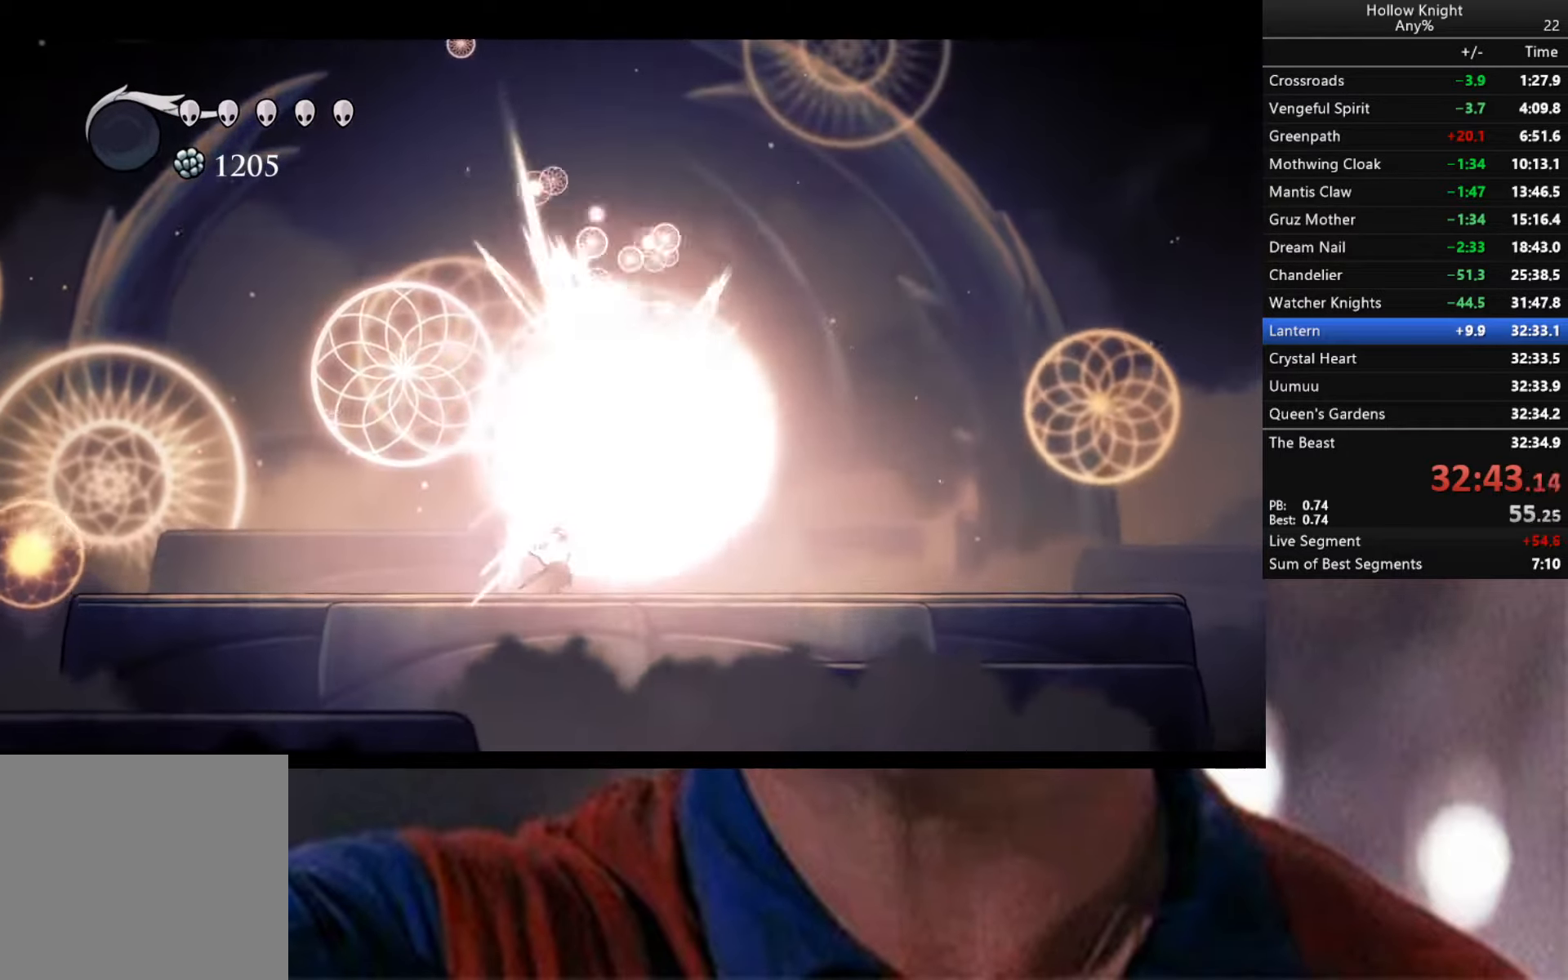
{"buttons": ["A", "X"], "left_stick": "up", "right_stick": "center", "events": [[17, "X", "up"], [217, "A", "down"], [350, "X", "down"]]}
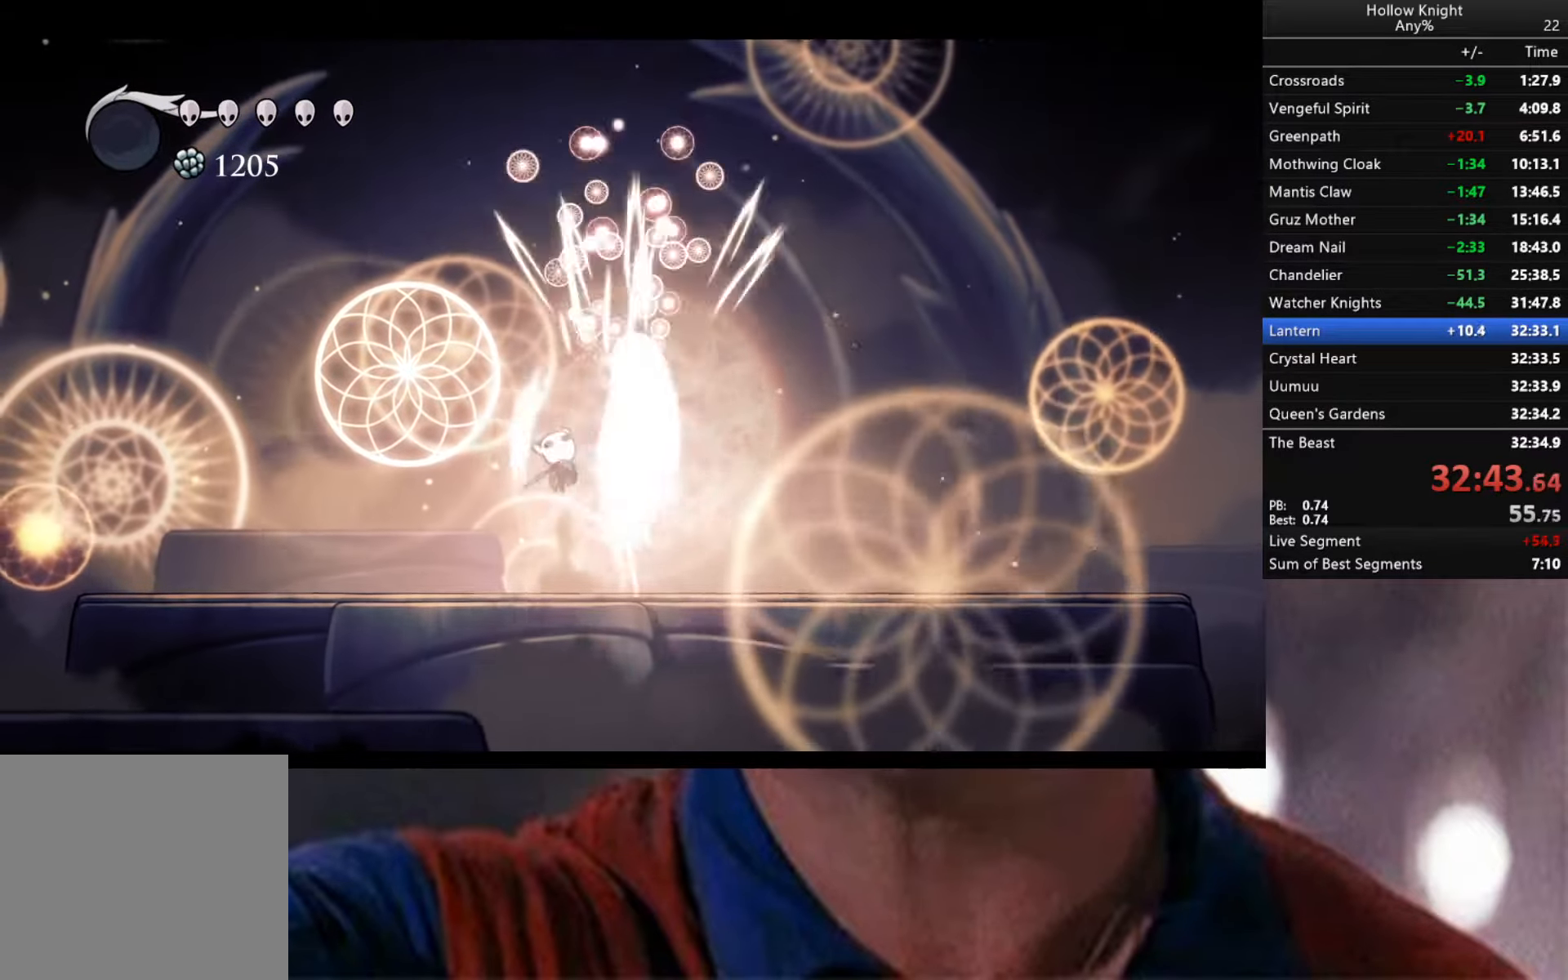
{"buttons": ["A"], "left_stick": "center", "right_stick": "center", "events": [[33, "A", "up"], [33, "X", "up"], [83, "left_stick", "center"], [217, "X", "down"], [417, "X", "up"], [483, "A", "down"]]}
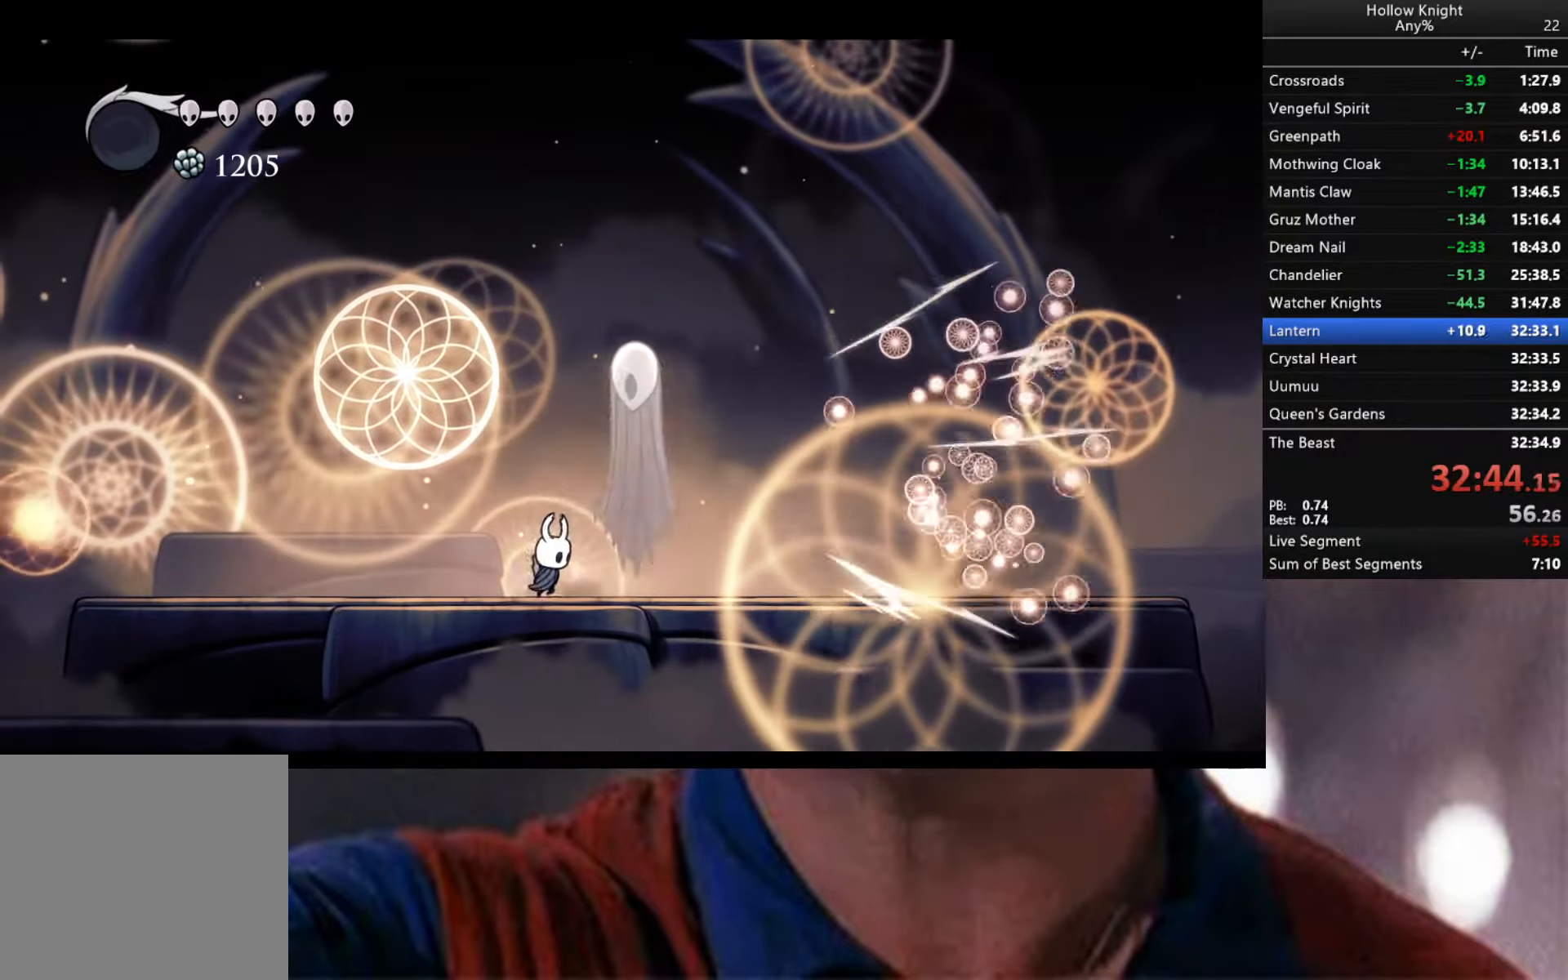
{"buttons": [], "left_stick": "right", "right_stick": "center", "events": [[83, "X", "down"], [283, "A", "up"], [283, "X", "up"], [400, "left_stick", "right"]]}
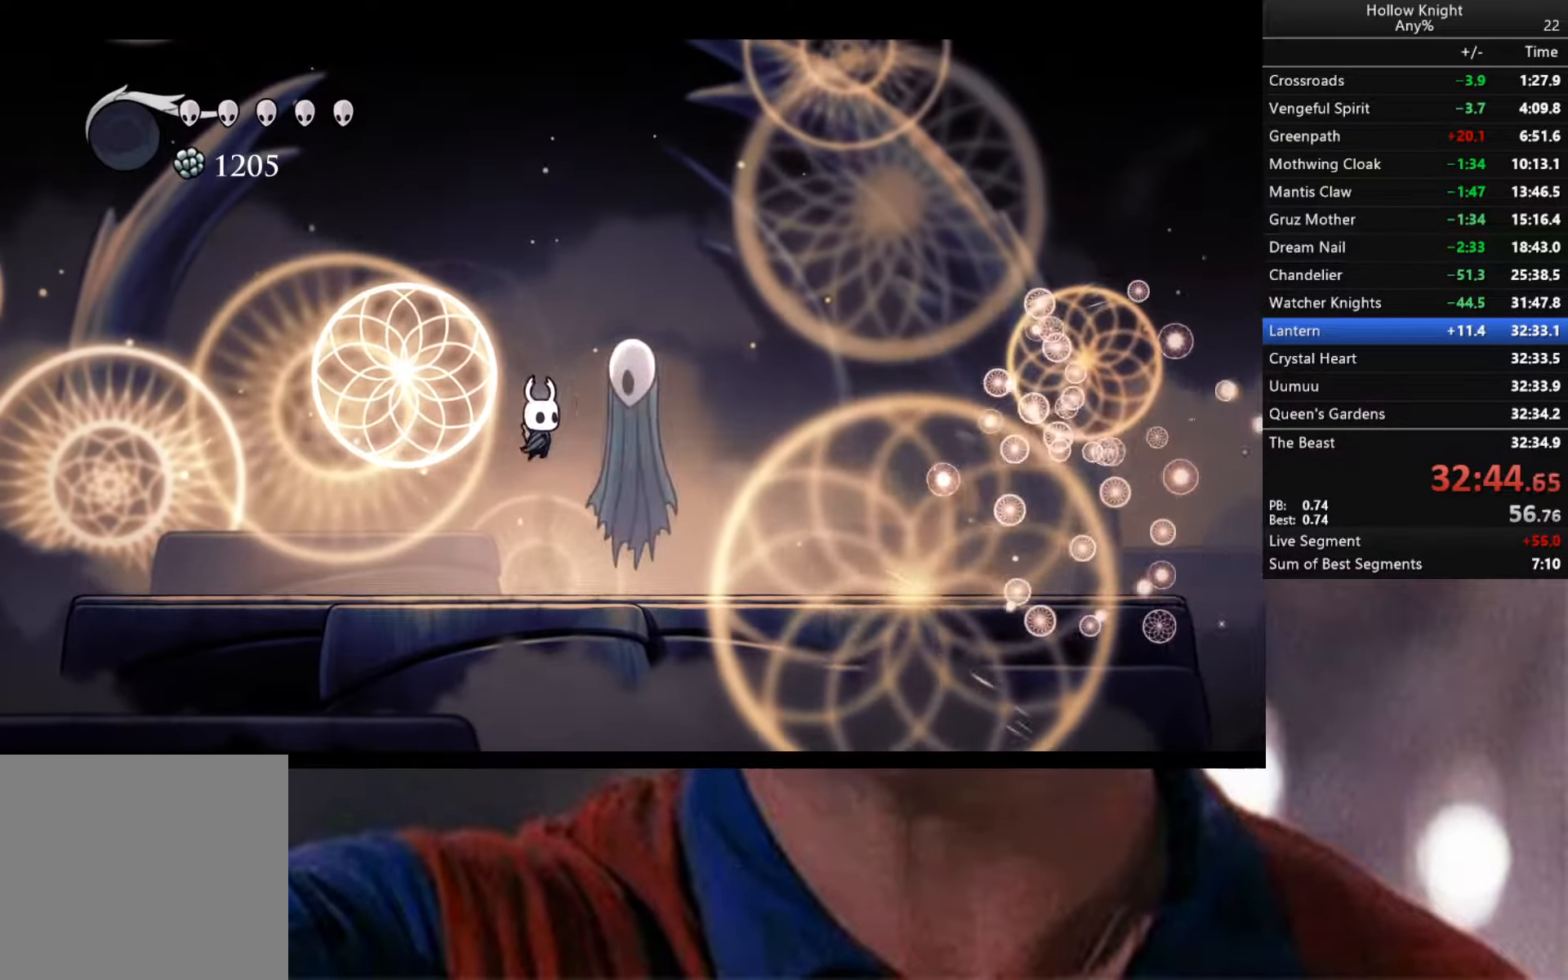
{"buttons": [], "left_stick": "up-right", "right_stick": "center", "events": [[33, "X", "down"], [33, "left_stick", "center"], [250, "X", "up"], [433, "left_stick", "right"], [500, "left_stick", "up-right"]]}
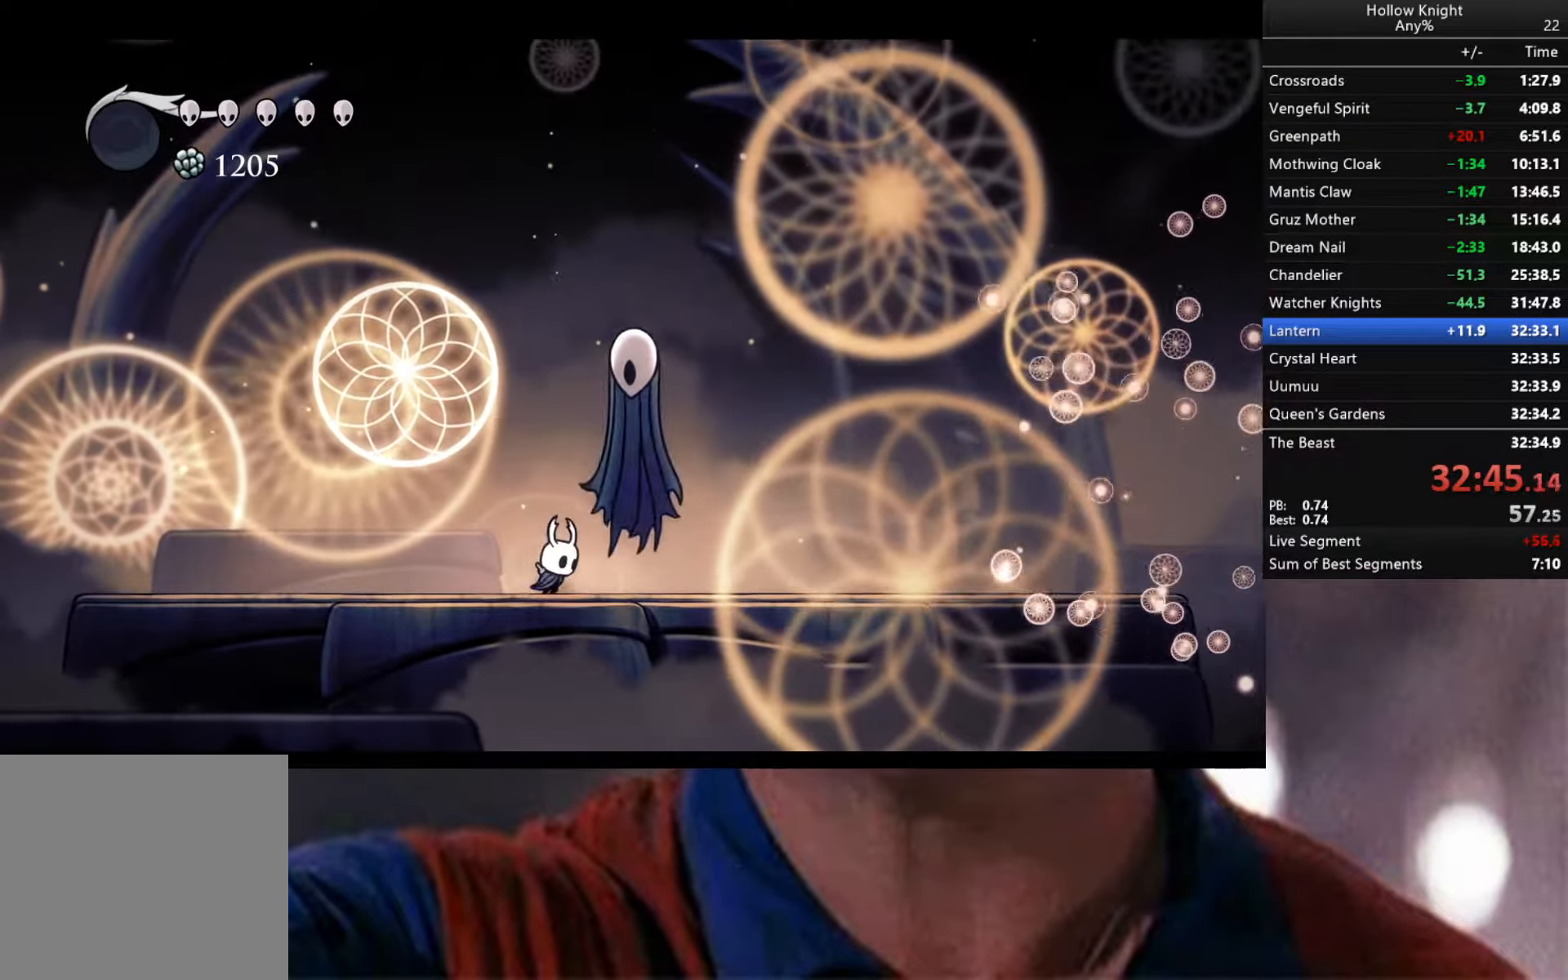
{"buttons": [], "left_stick": "up", "right_stick": "center", "events": [[33, "right_stick", "up-right"], [67, "X", "down"], [100, "A", "down"], [117, "left_stick", "center"], [183, "X", "up"], [217, "right_stick", "center"], [250, "A", "up"], [500, "left_stick", "up"]]}
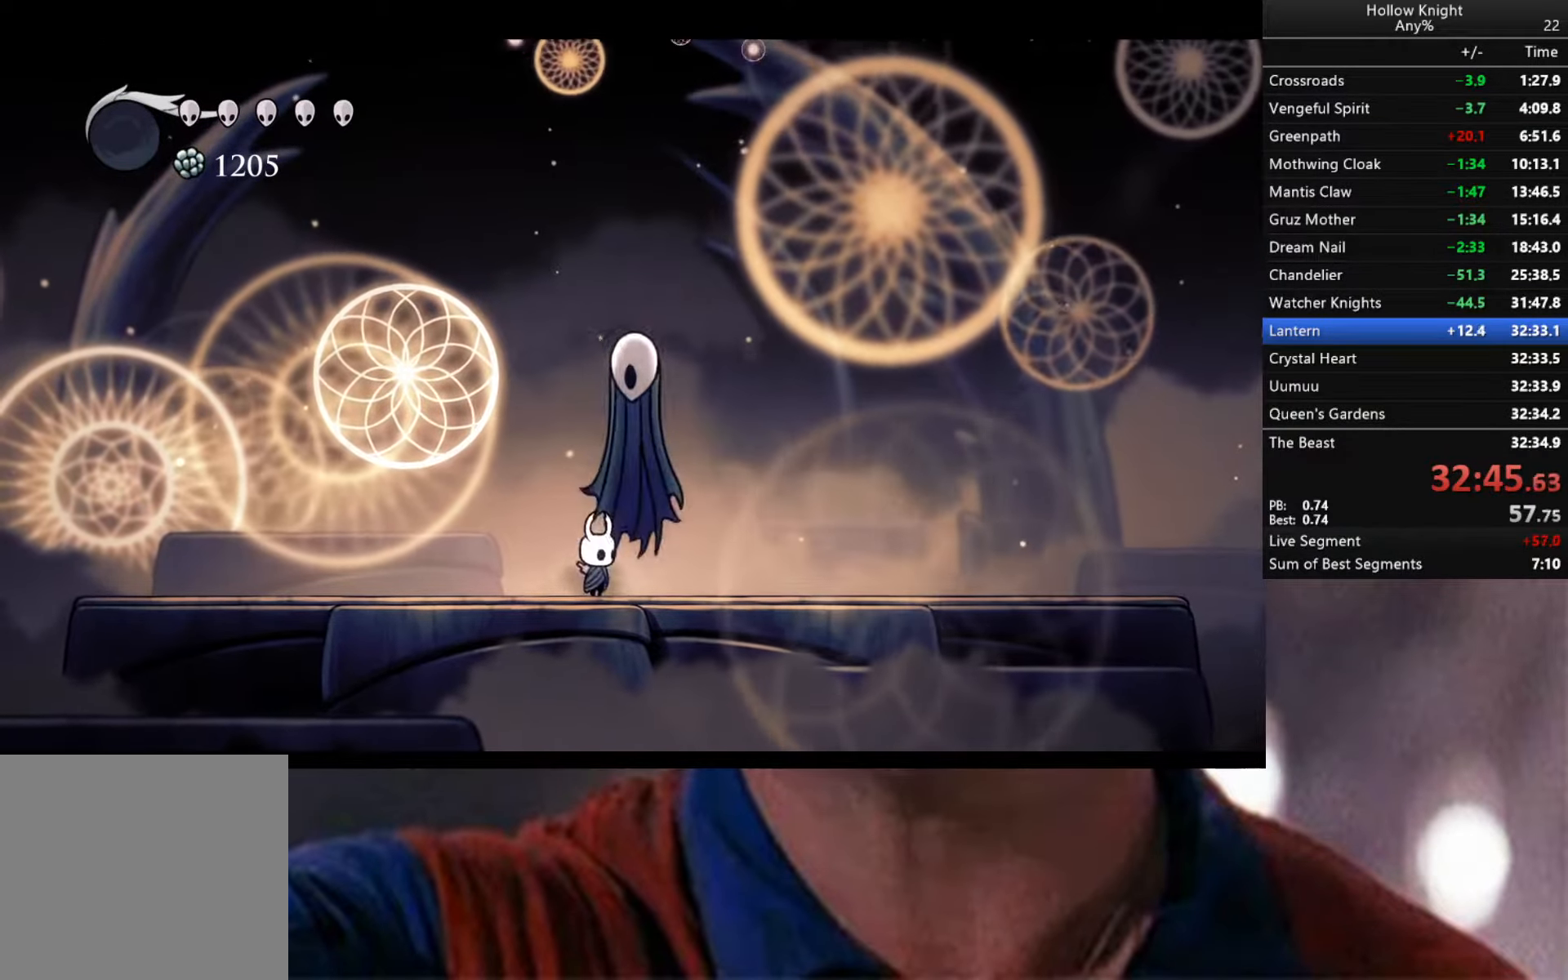
{"buttons": ["X"], "left_stick": "up", "right_stick": "center", "events": [[33, "X", "down"], [150, "X", "up"], [400, "X", "down"]]}
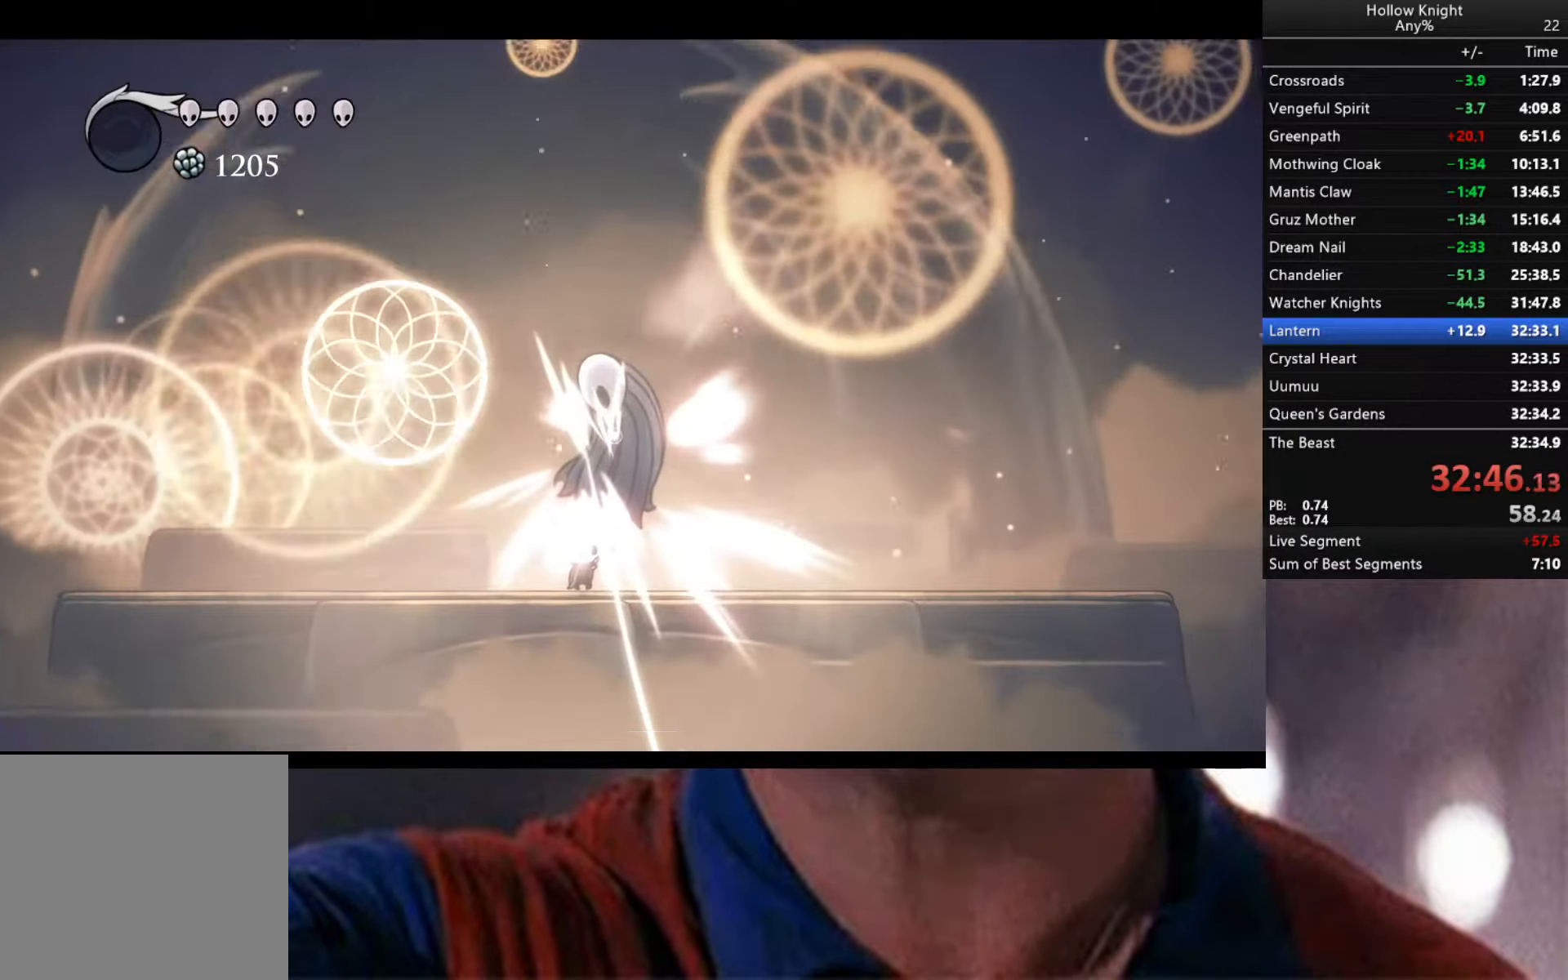
{"buttons": ["B"], "left_stick": "center", "right_stick": "center", "events": [[33, "X", "up"], [200, "left_stick", "center"], [217, "B", "down"]]}
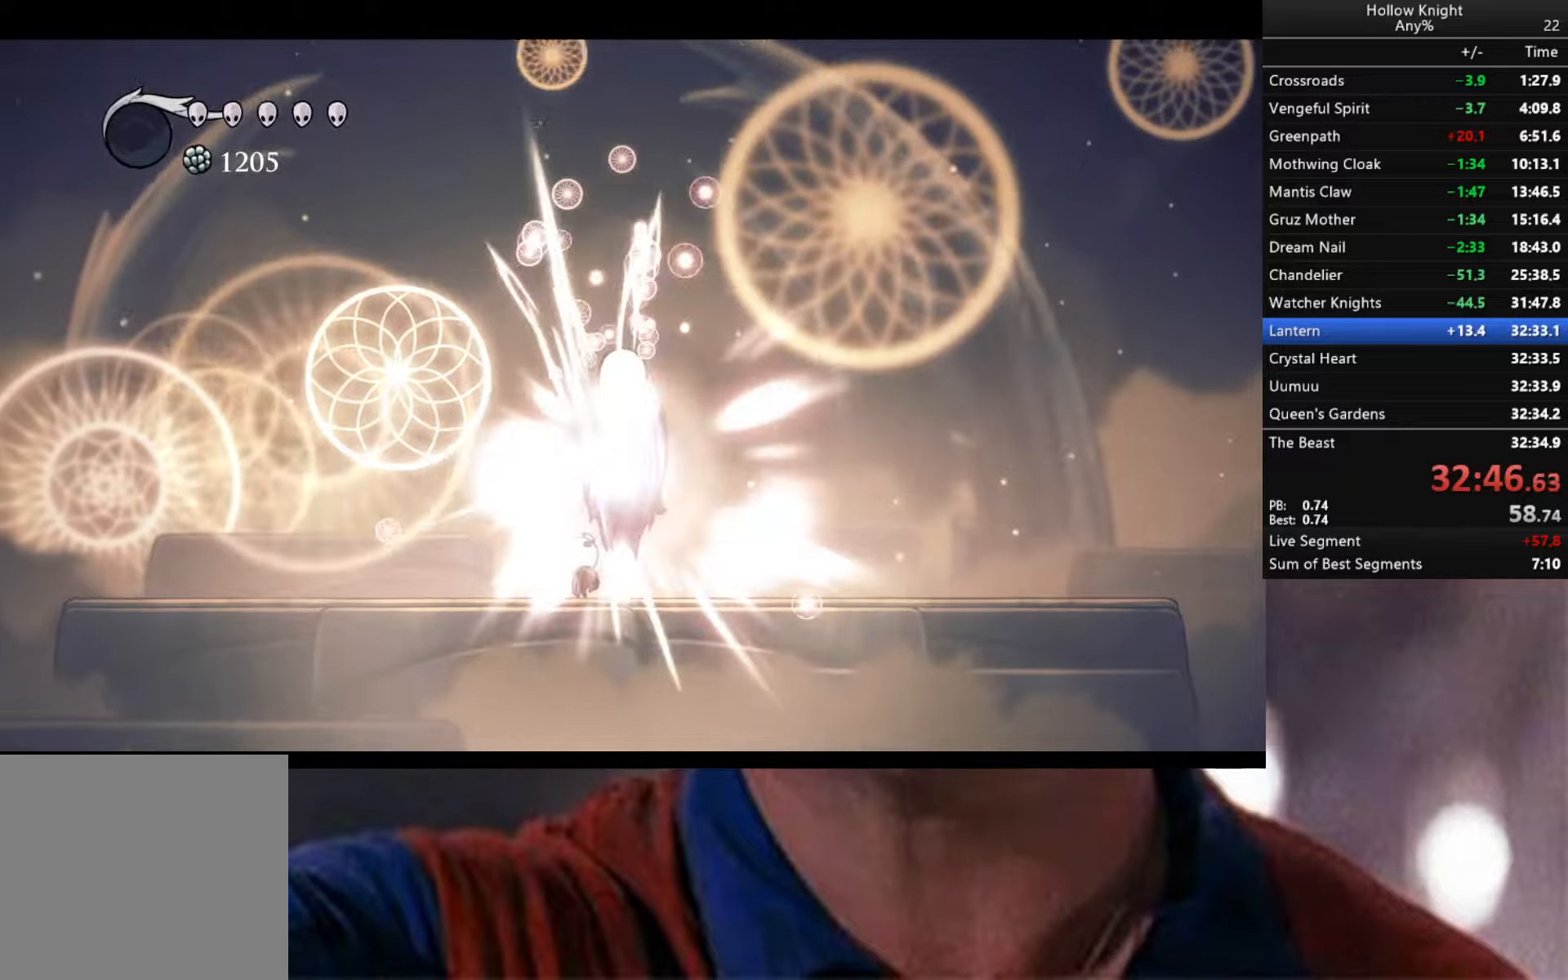
{"buttons": ["B"], "left_stick": "center", "right_stick": "center", "events": []}
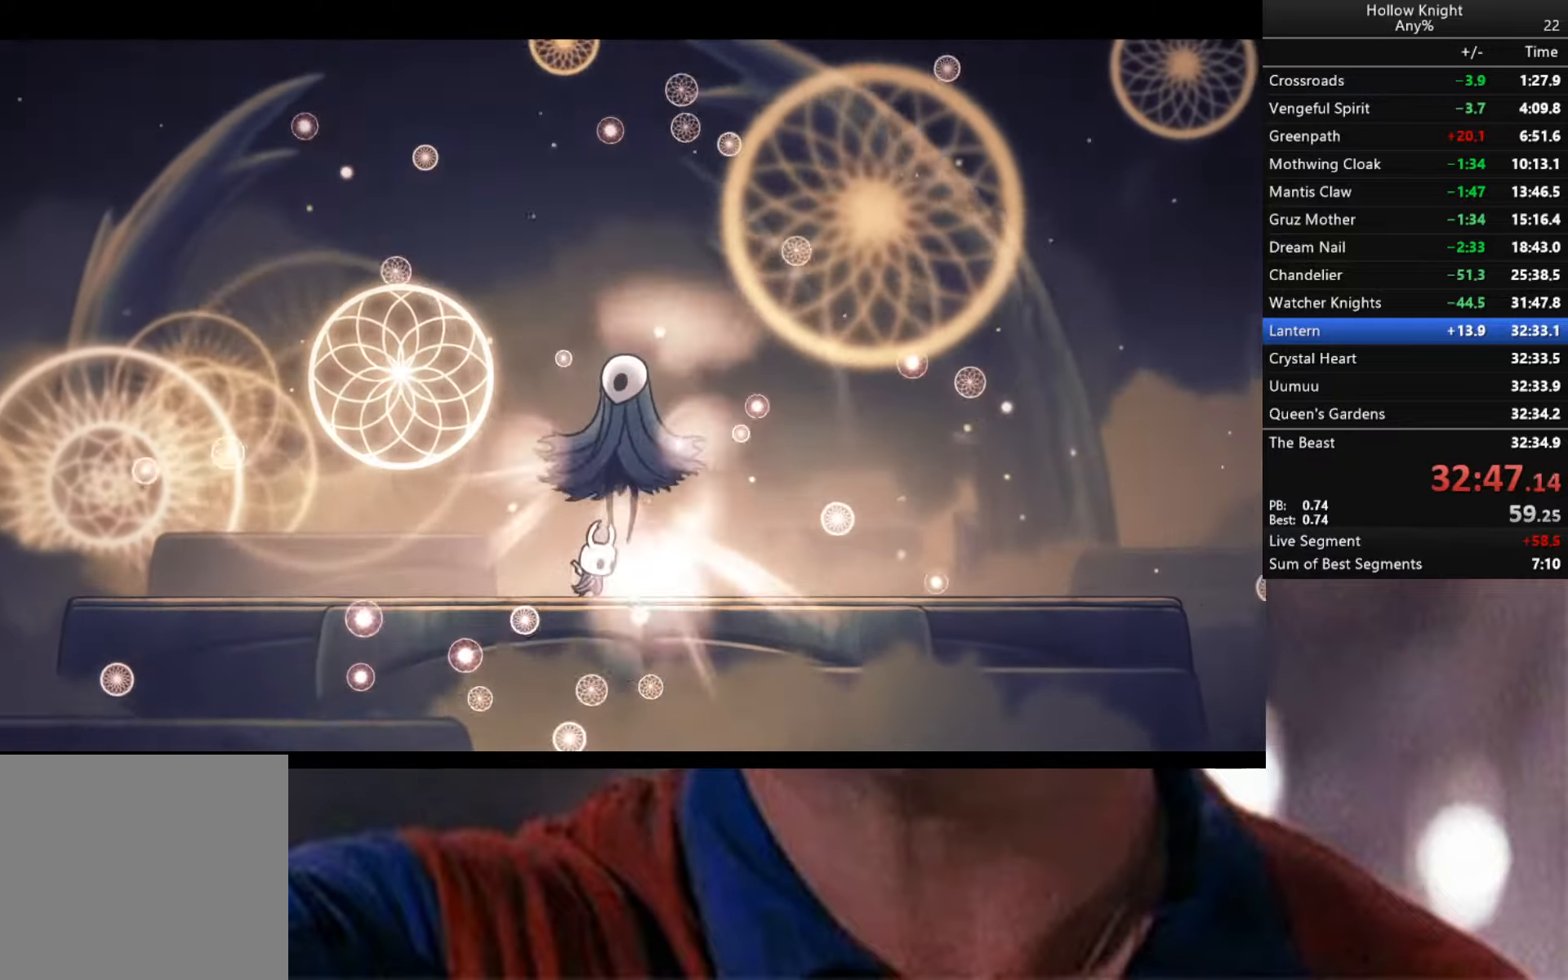
{"buttons": ["B"], "left_stick": "center", "right_stick": "center", "events": []}
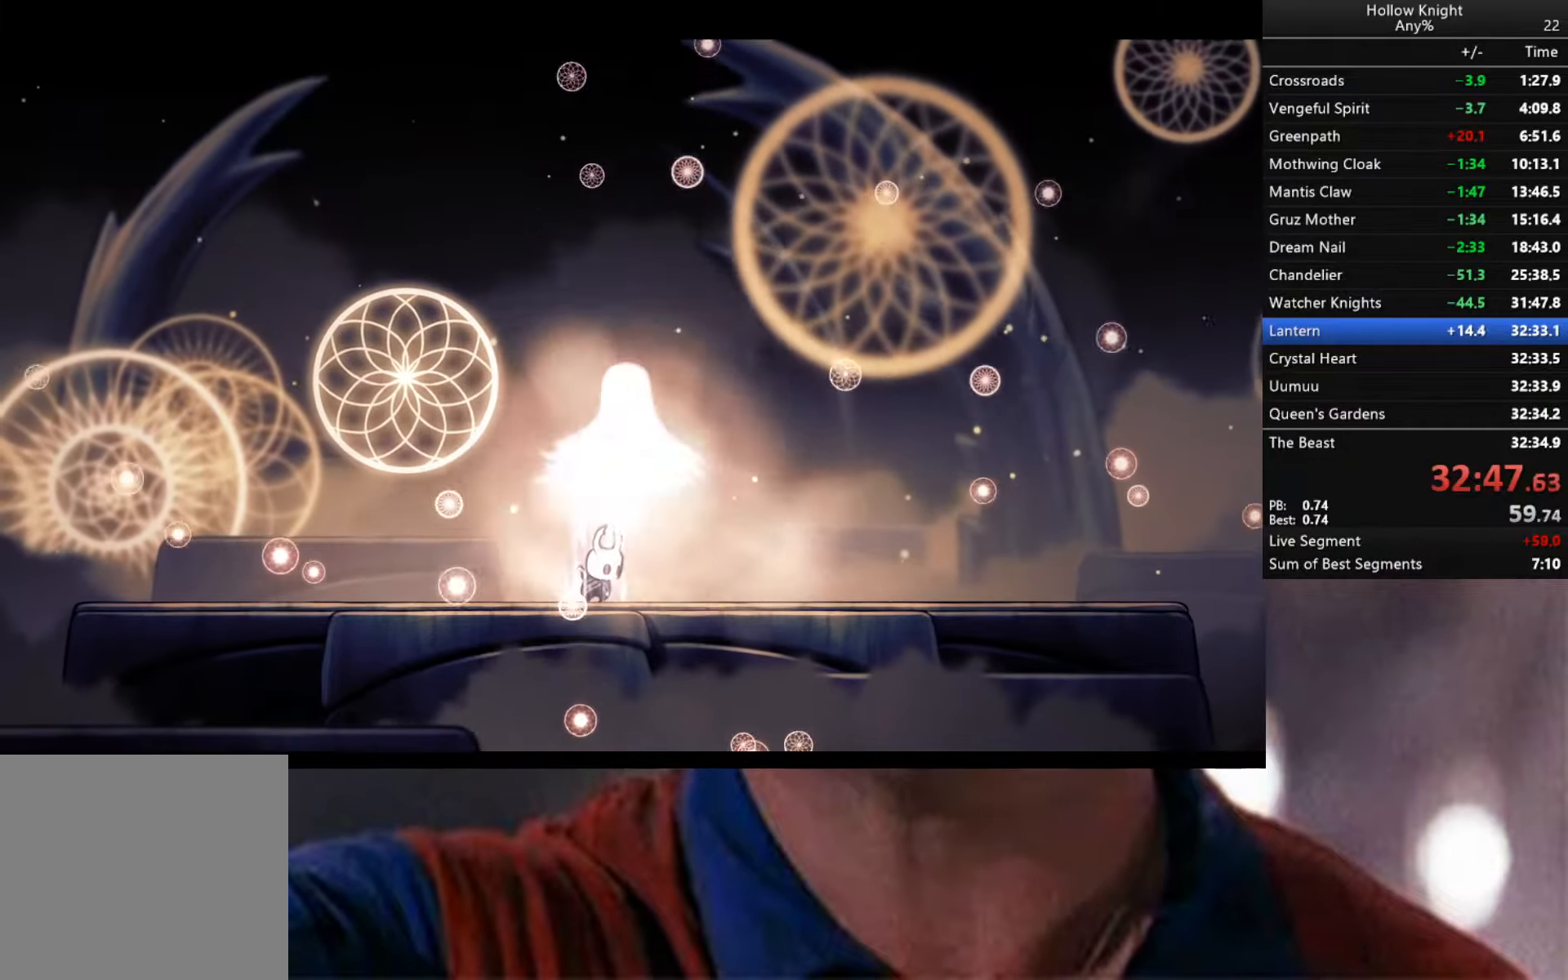
{"buttons": ["B"], "left_stick": "center", "right_stick": "center", "events": []}
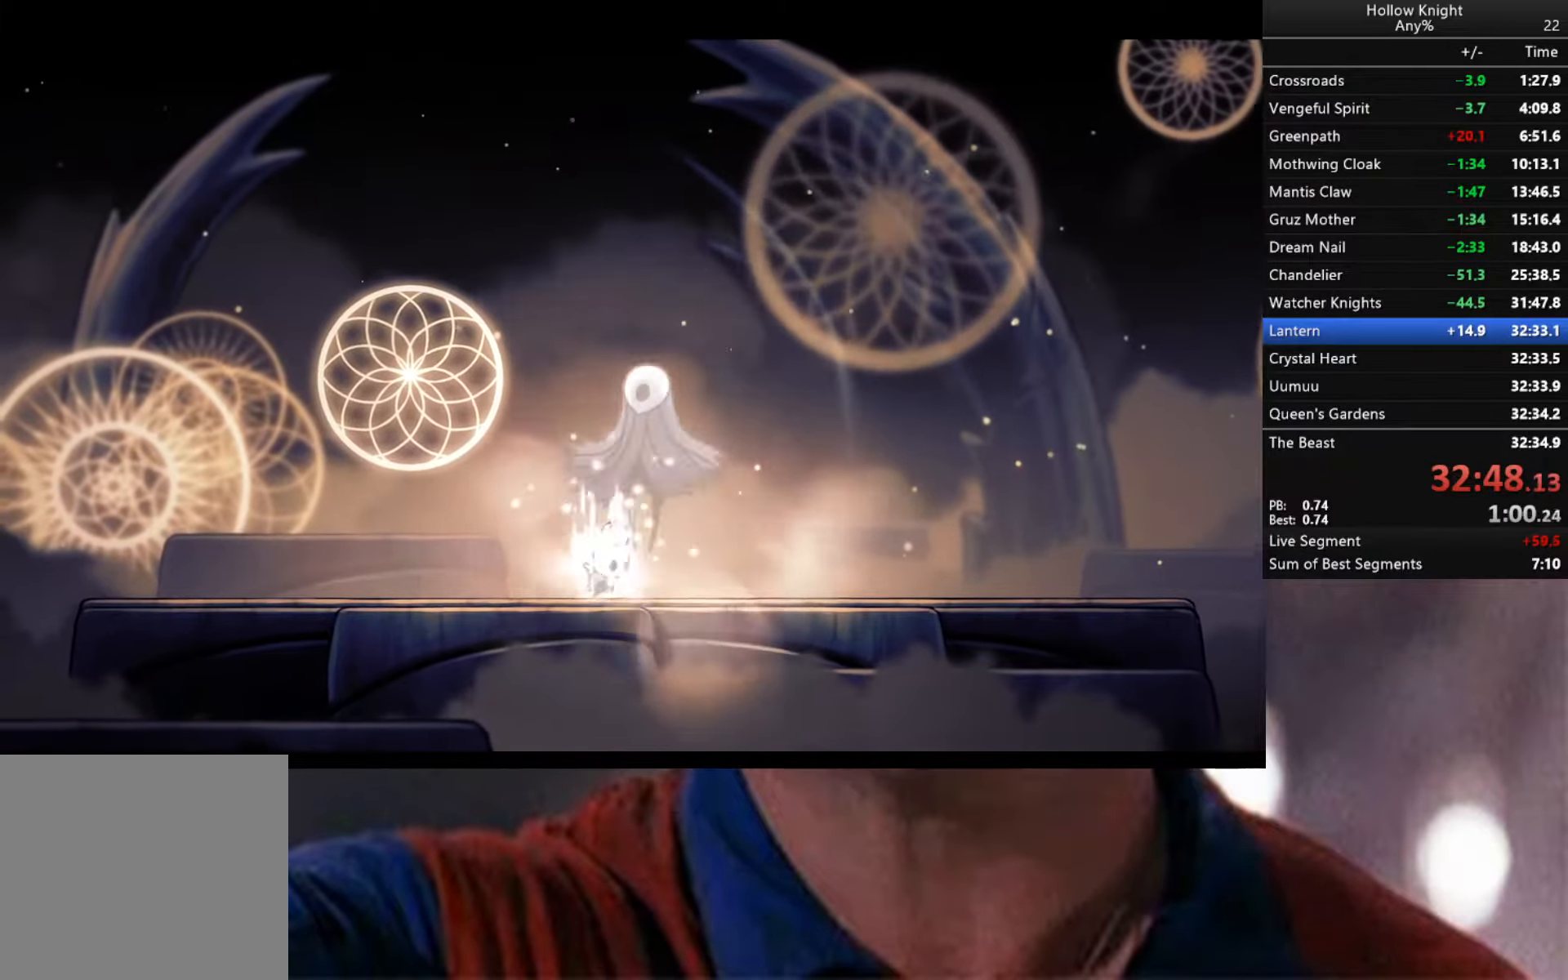
{"buttons": ["B"], "left_stick": "center", "right_stick": "center", "events": []}
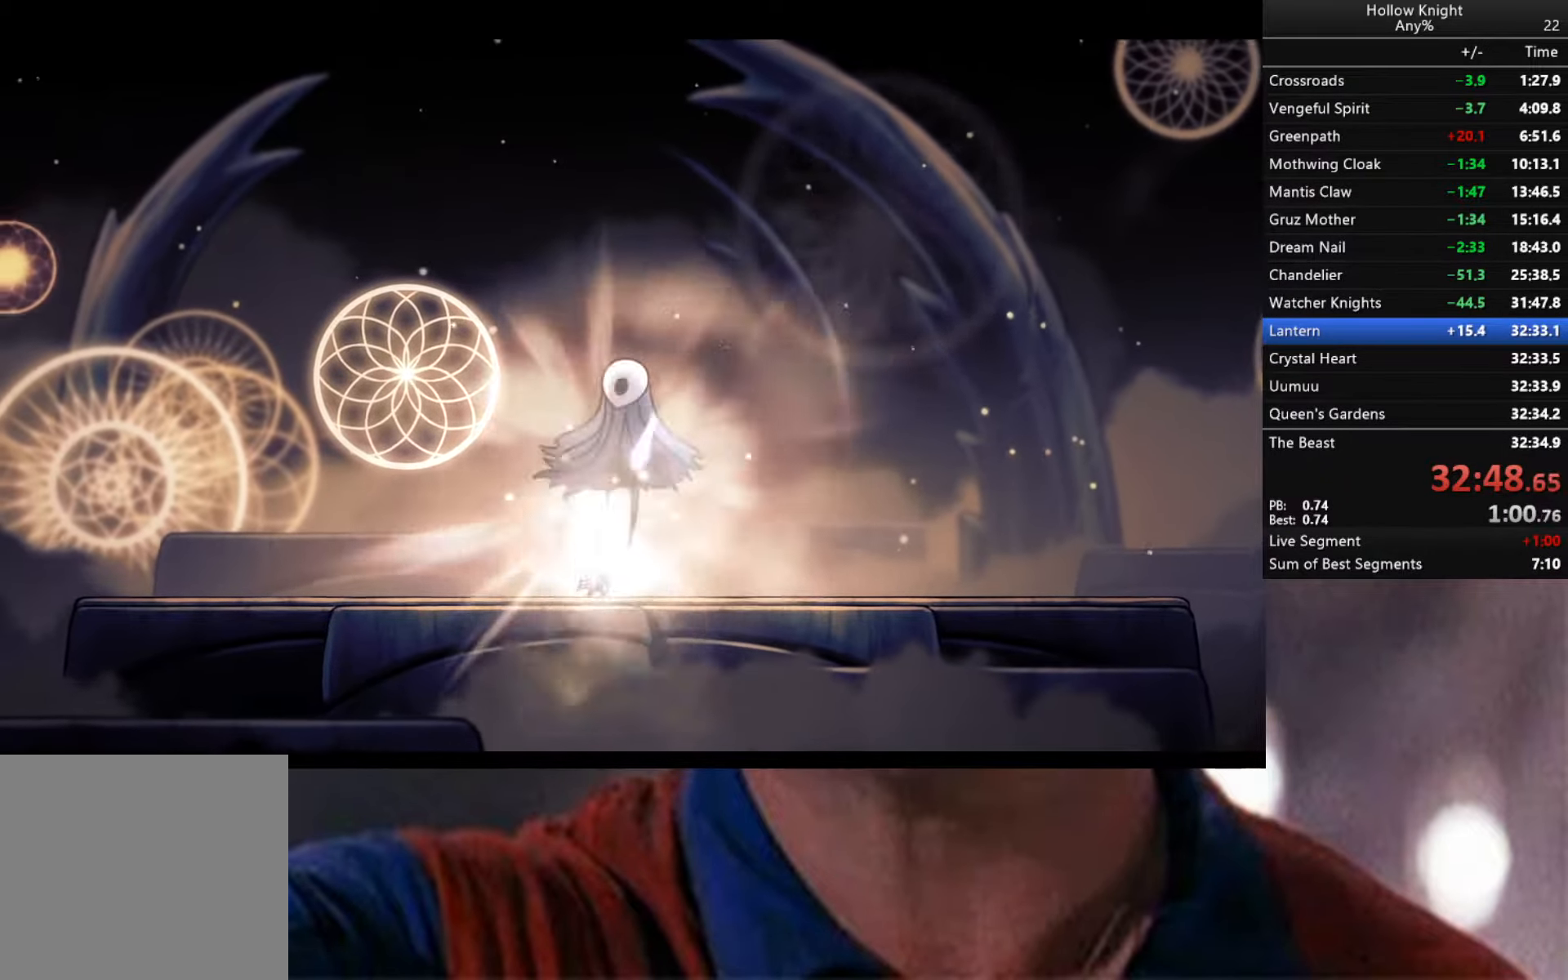
{"buttons": ["B"], "left_stick": "center", "right_stick": "center", "events": []}
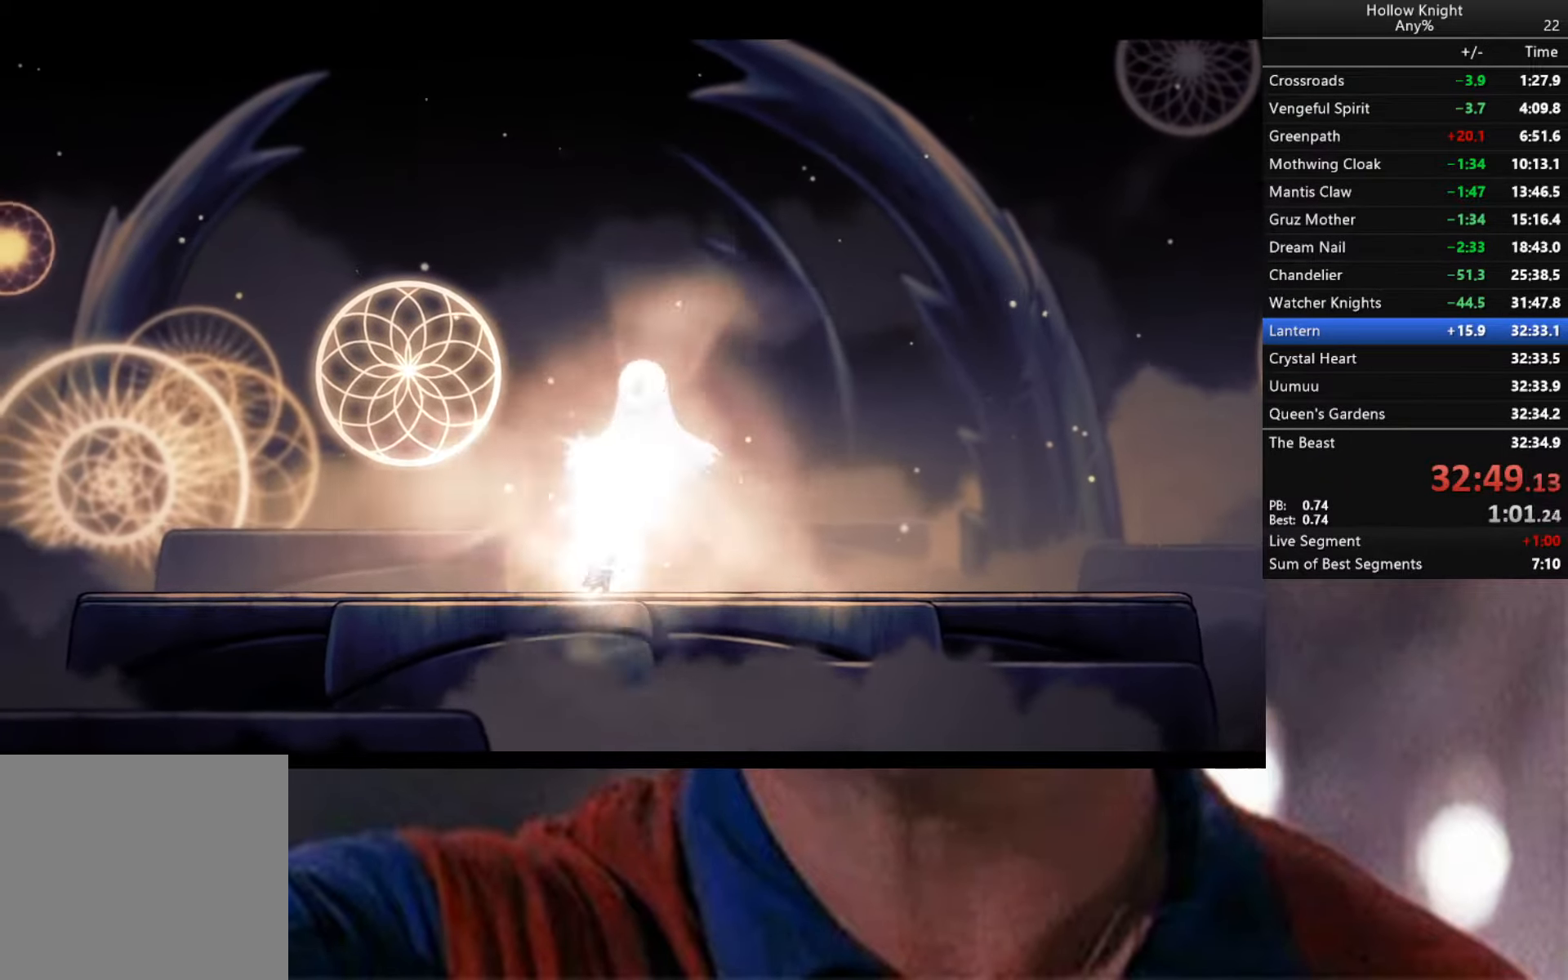
{"buttons": ["B"], "left_stick": "center", "right_stick": "center", "events": []}
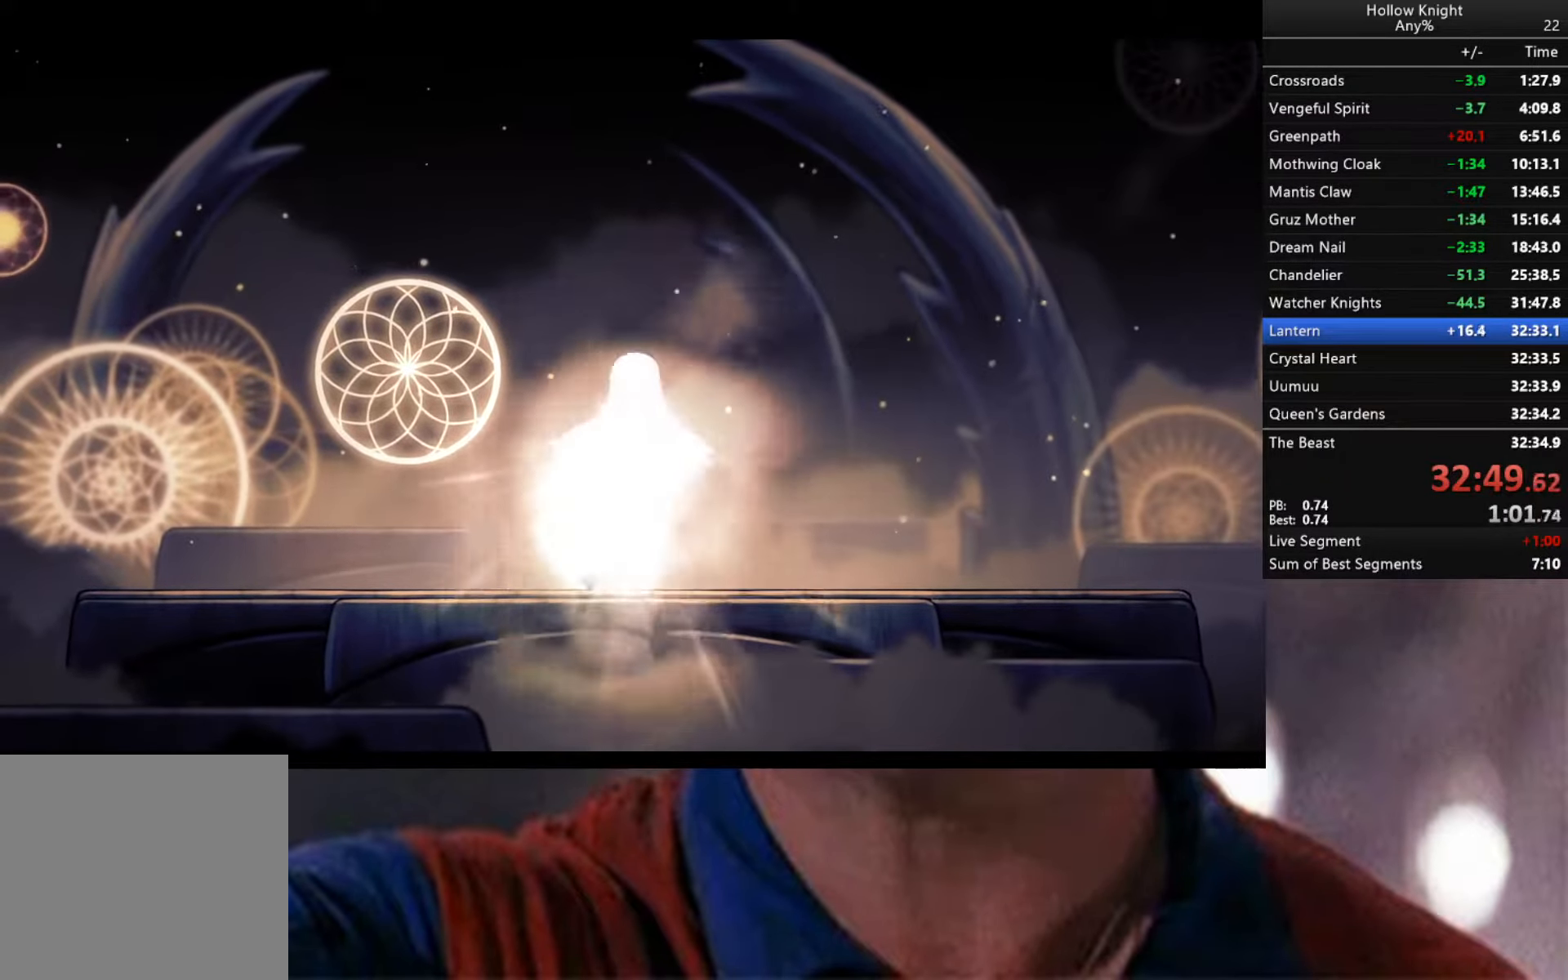
{"buttons": ["B"], "left_stick": "center", "right_stick": "center", "events": []}
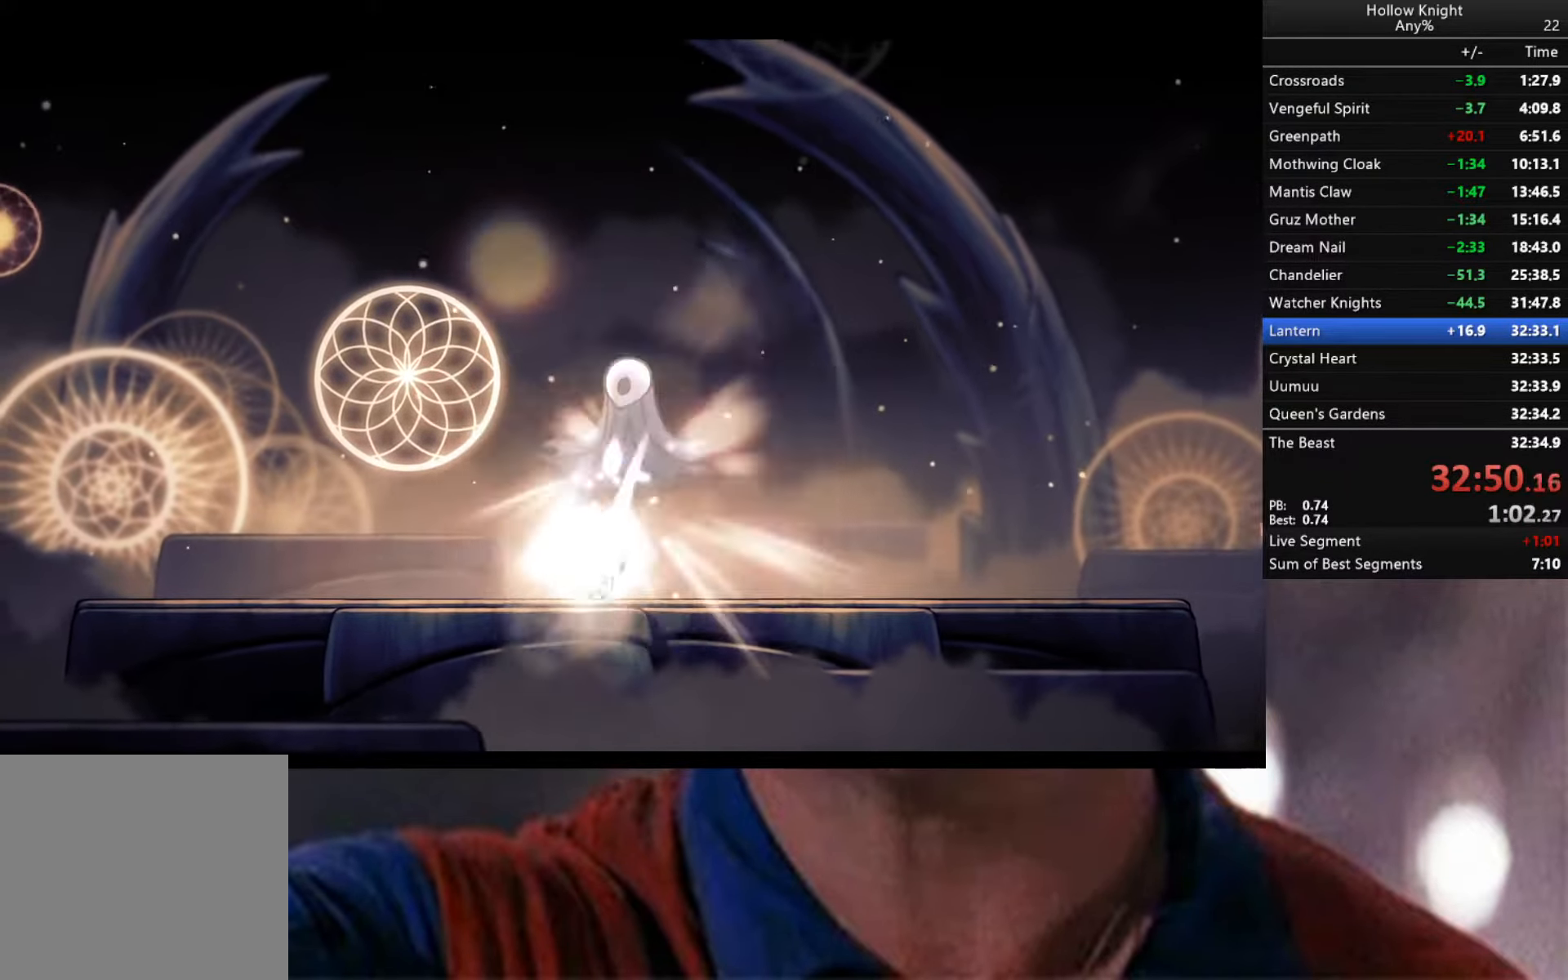
{"buttons": ["B"], "left_stick": "center", "right_stick": "center", "events": []}
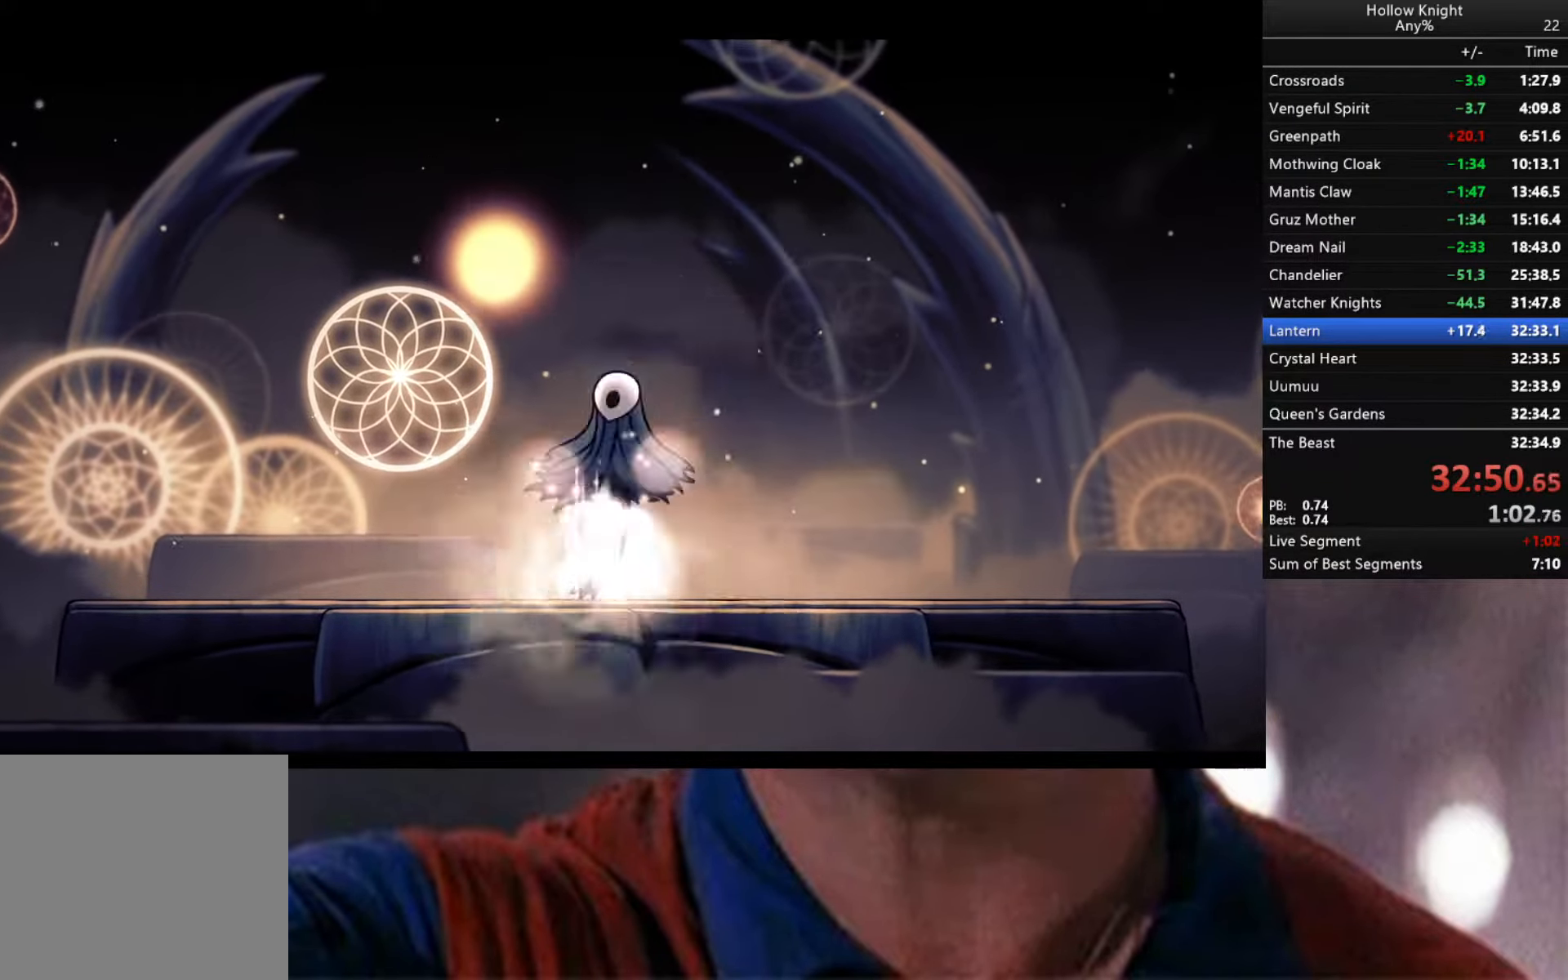
{"buttons": ["B"], "left_stick": "center", "right_stick": "center", "events": []}
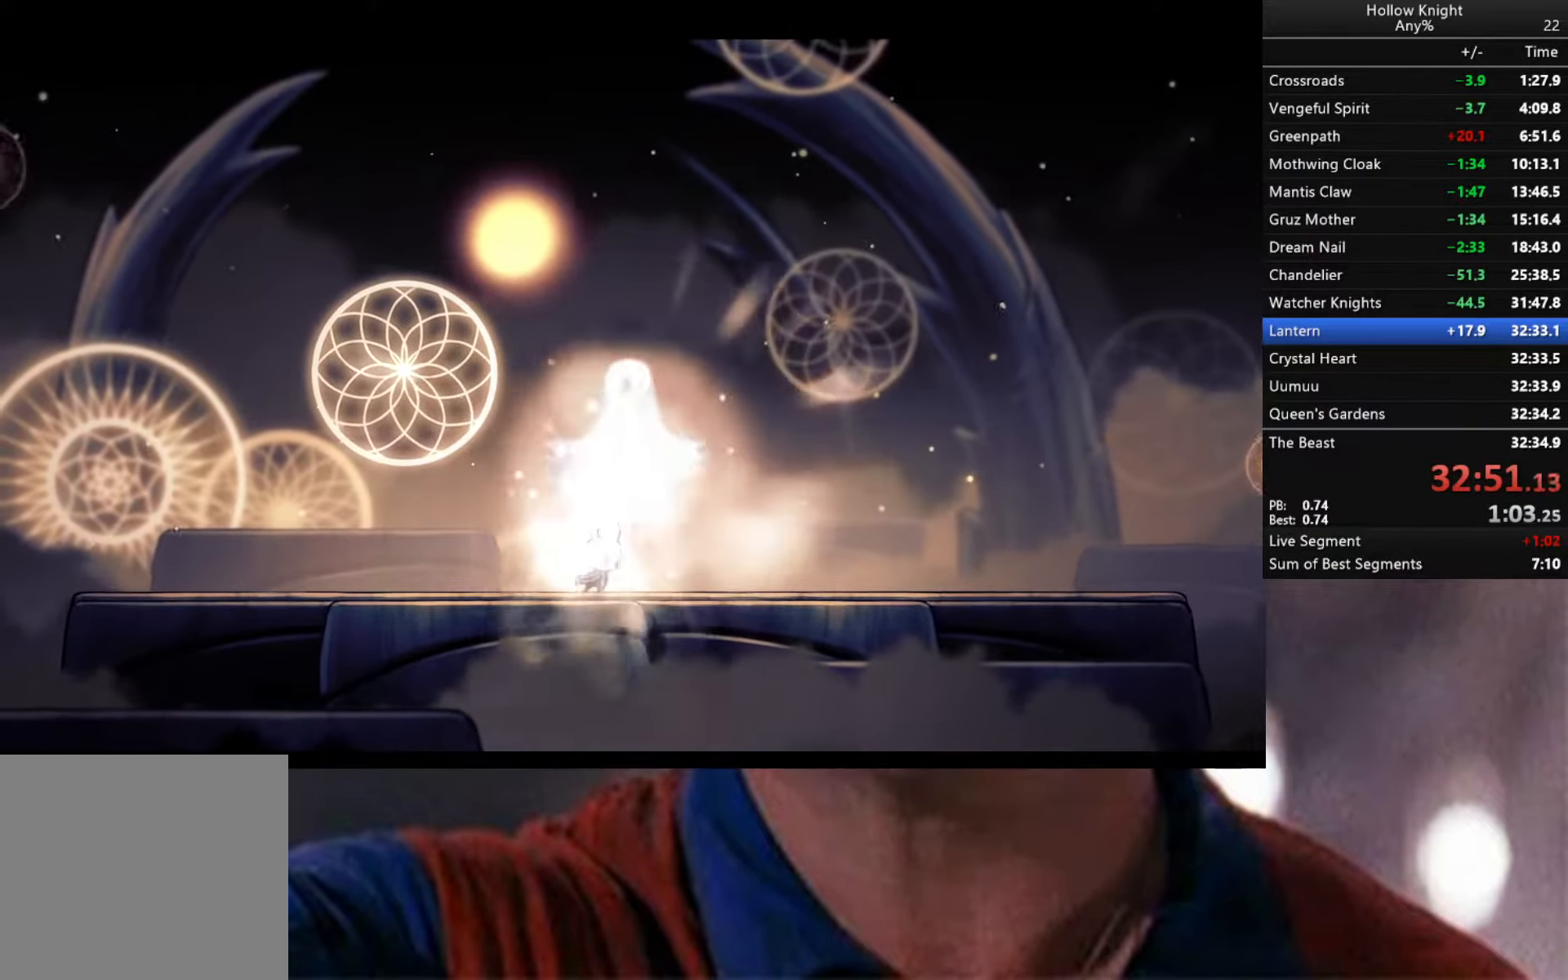
{"buttons": ["B"], "left_stick": "center", "right_stick": "center", "events": []}
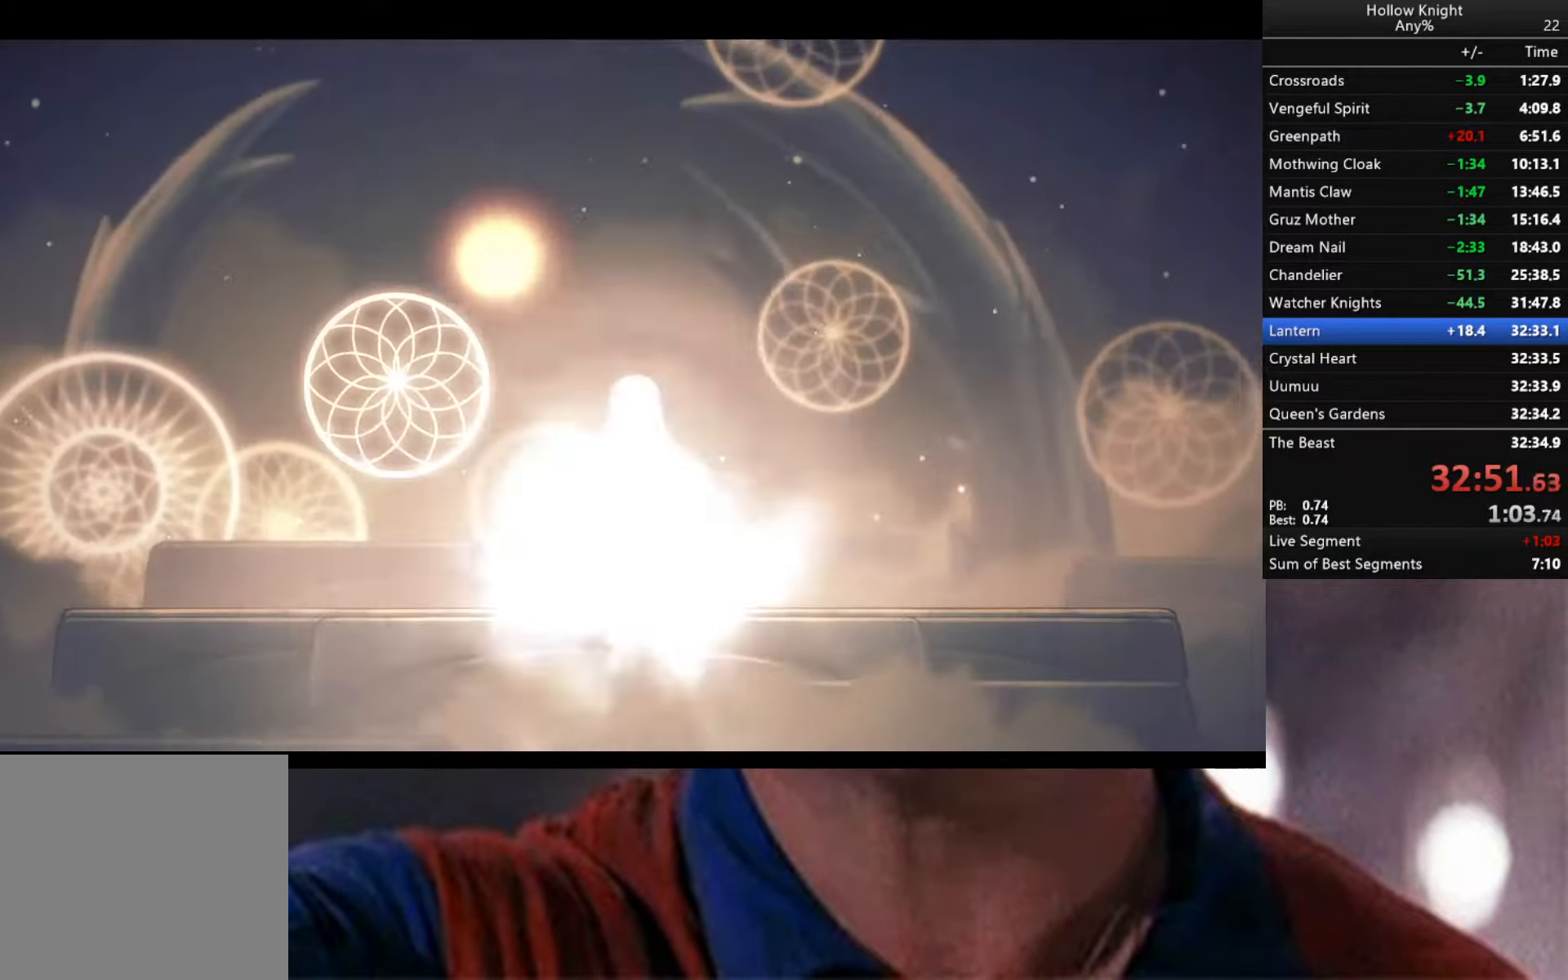
{"buttons": ["B"], "left_stick": "center", "right_stick": "center", "events": []}
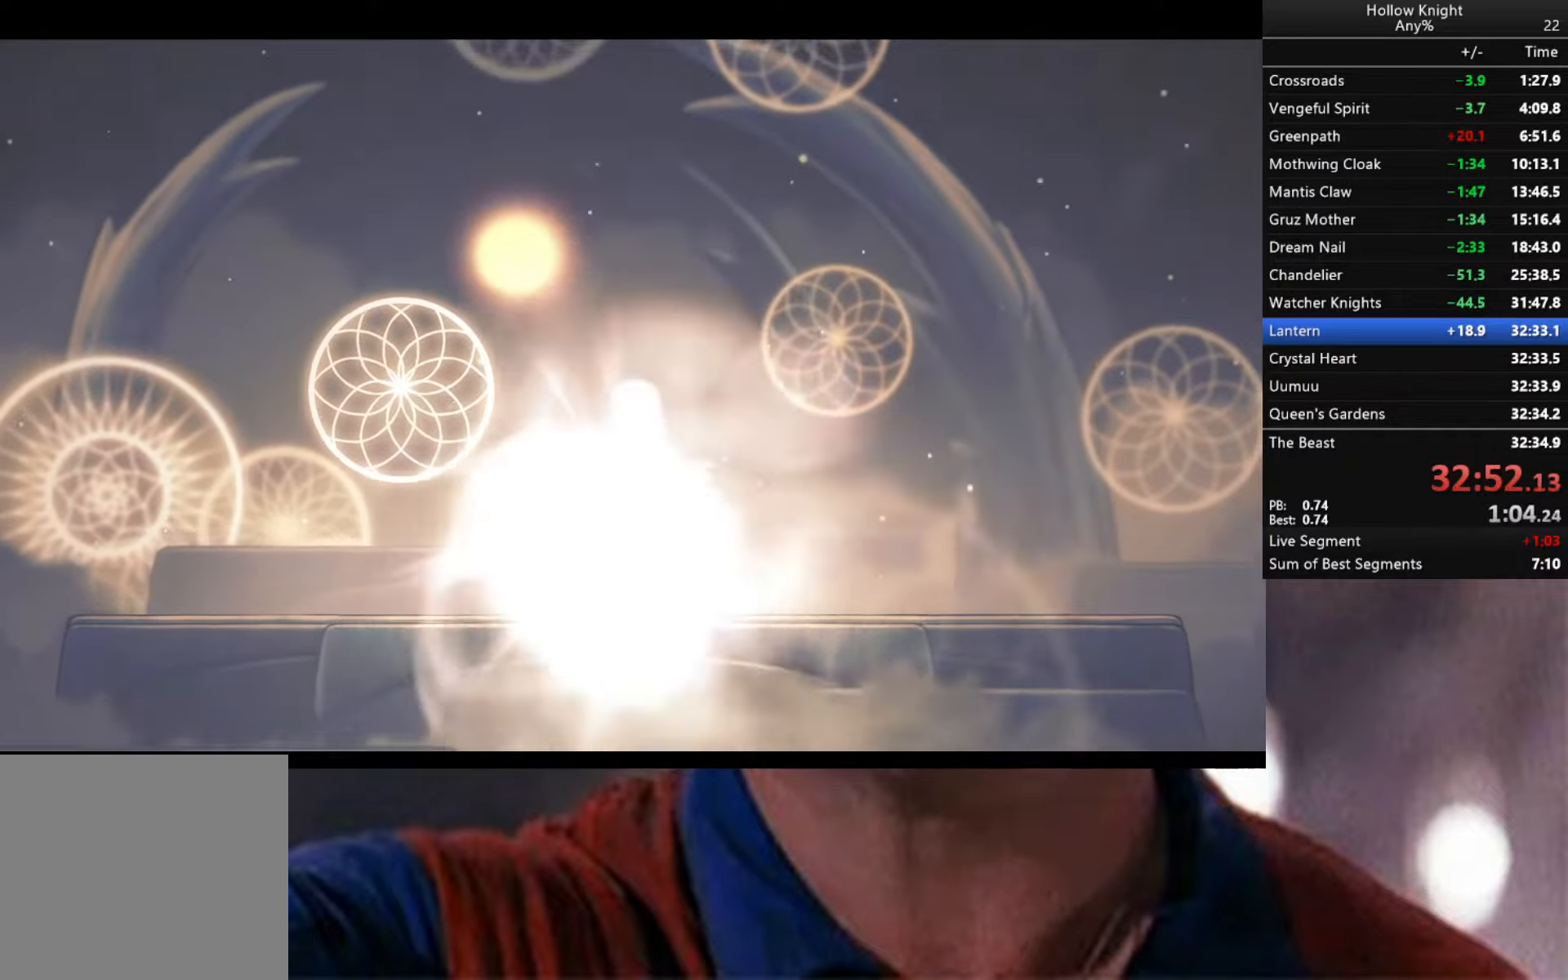
{"buttons": ["B"], "left_stick": "center", "right_stick": "center", "events": []}
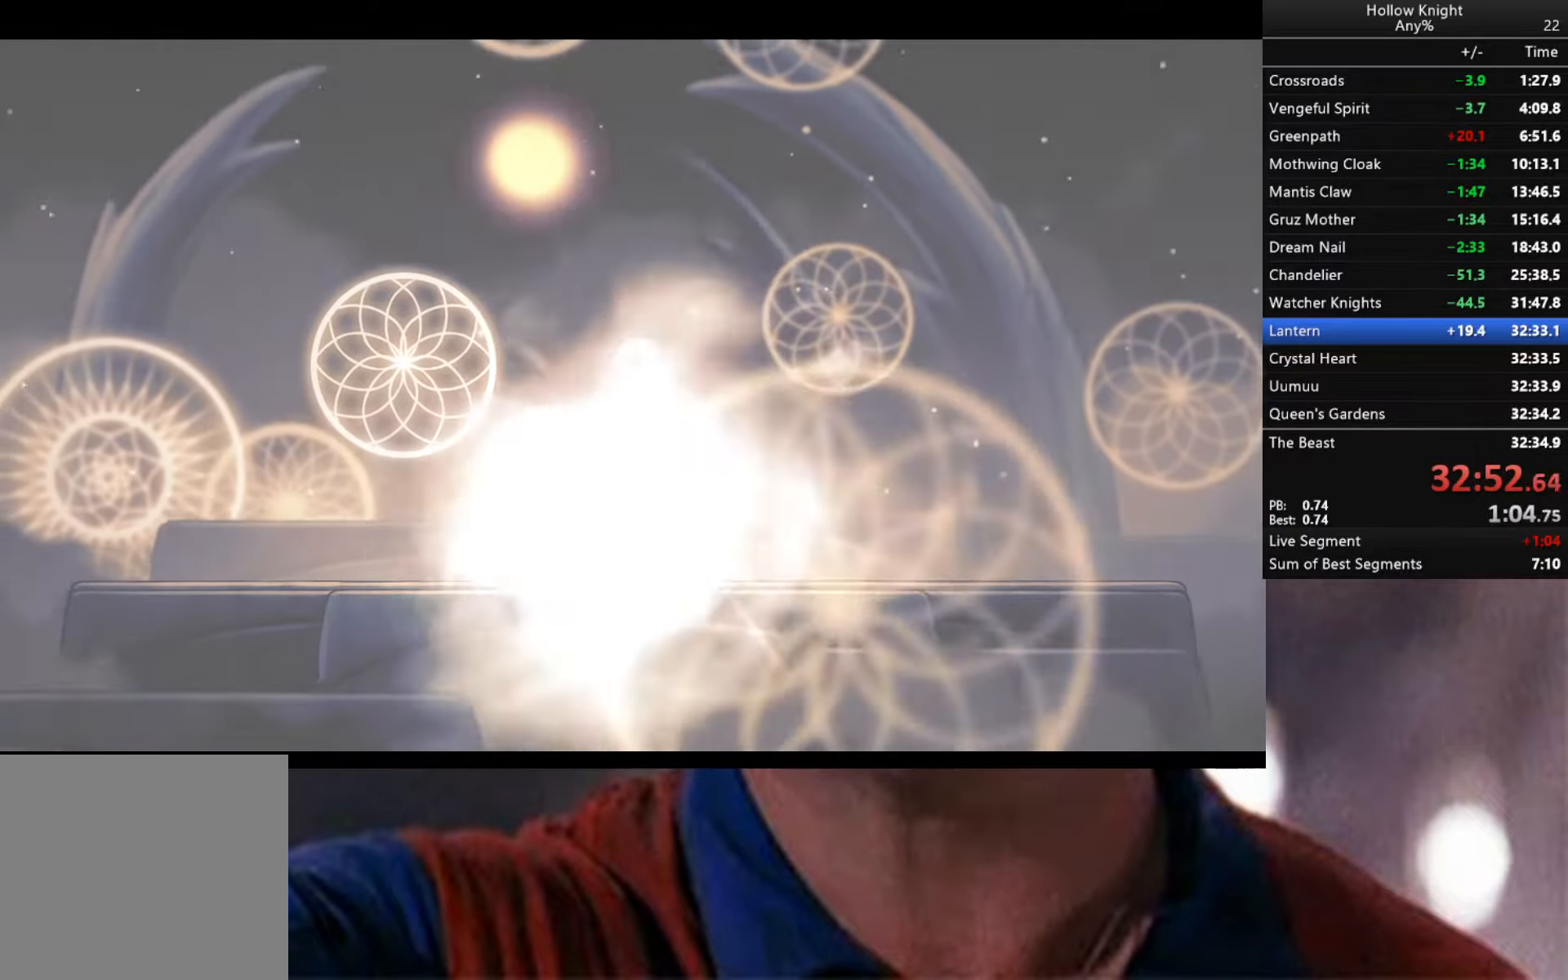
{"buttons": ["B"], "left_stick": "center", "right_stick": "center", "events": []}
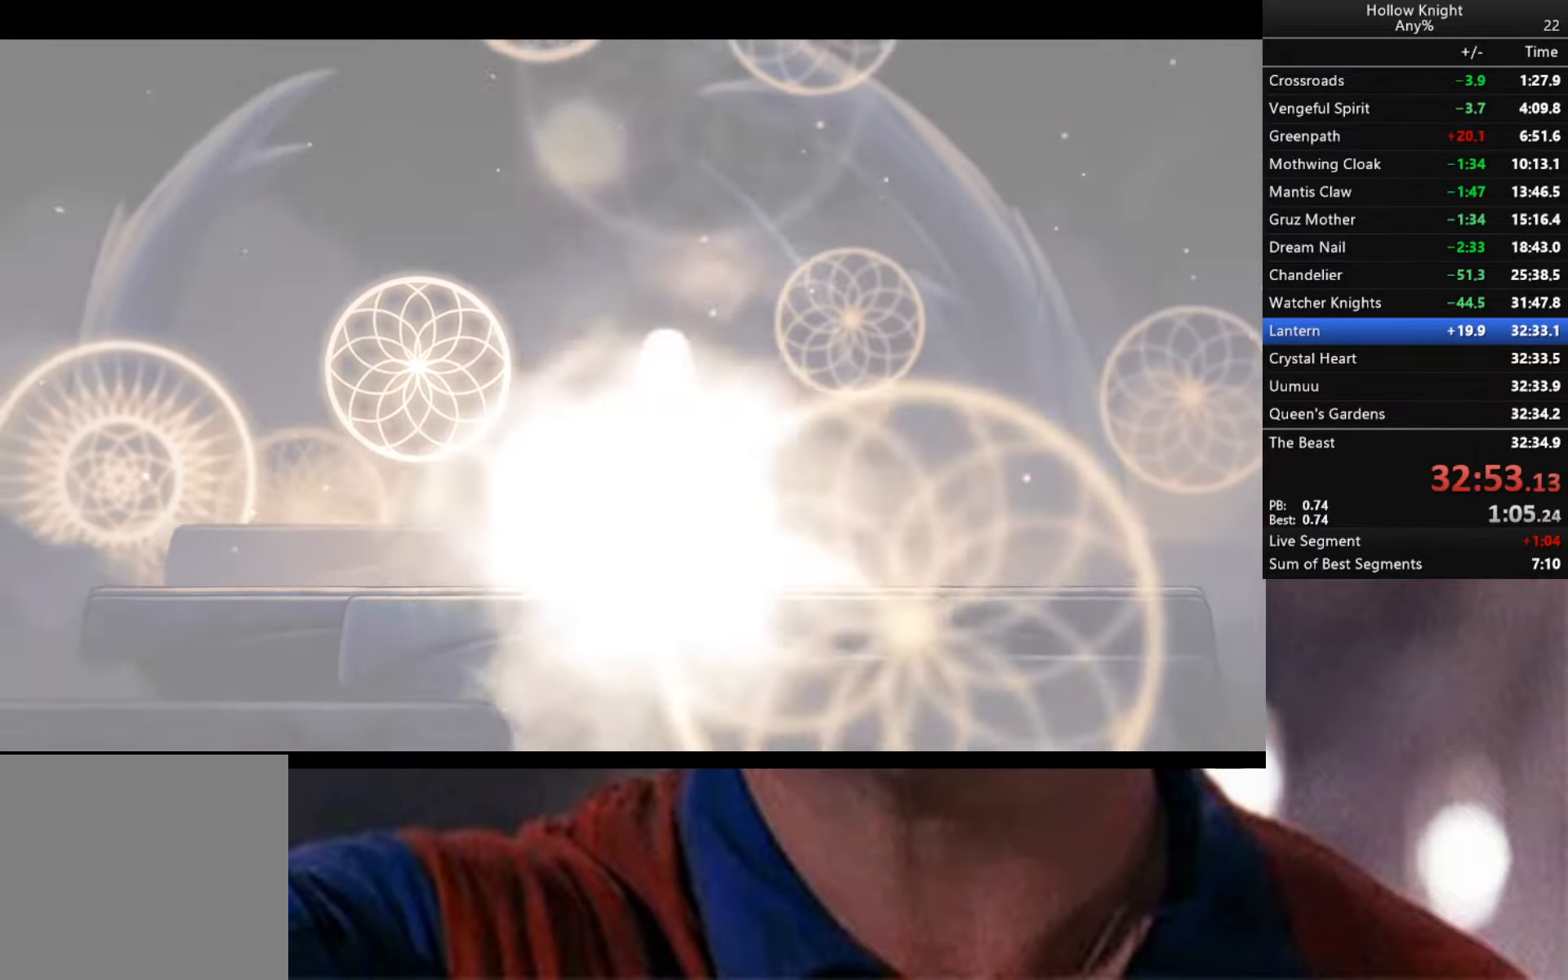
{"buttons": ["B"], "left_stick": "center", "right_stick": "center", "events": []}
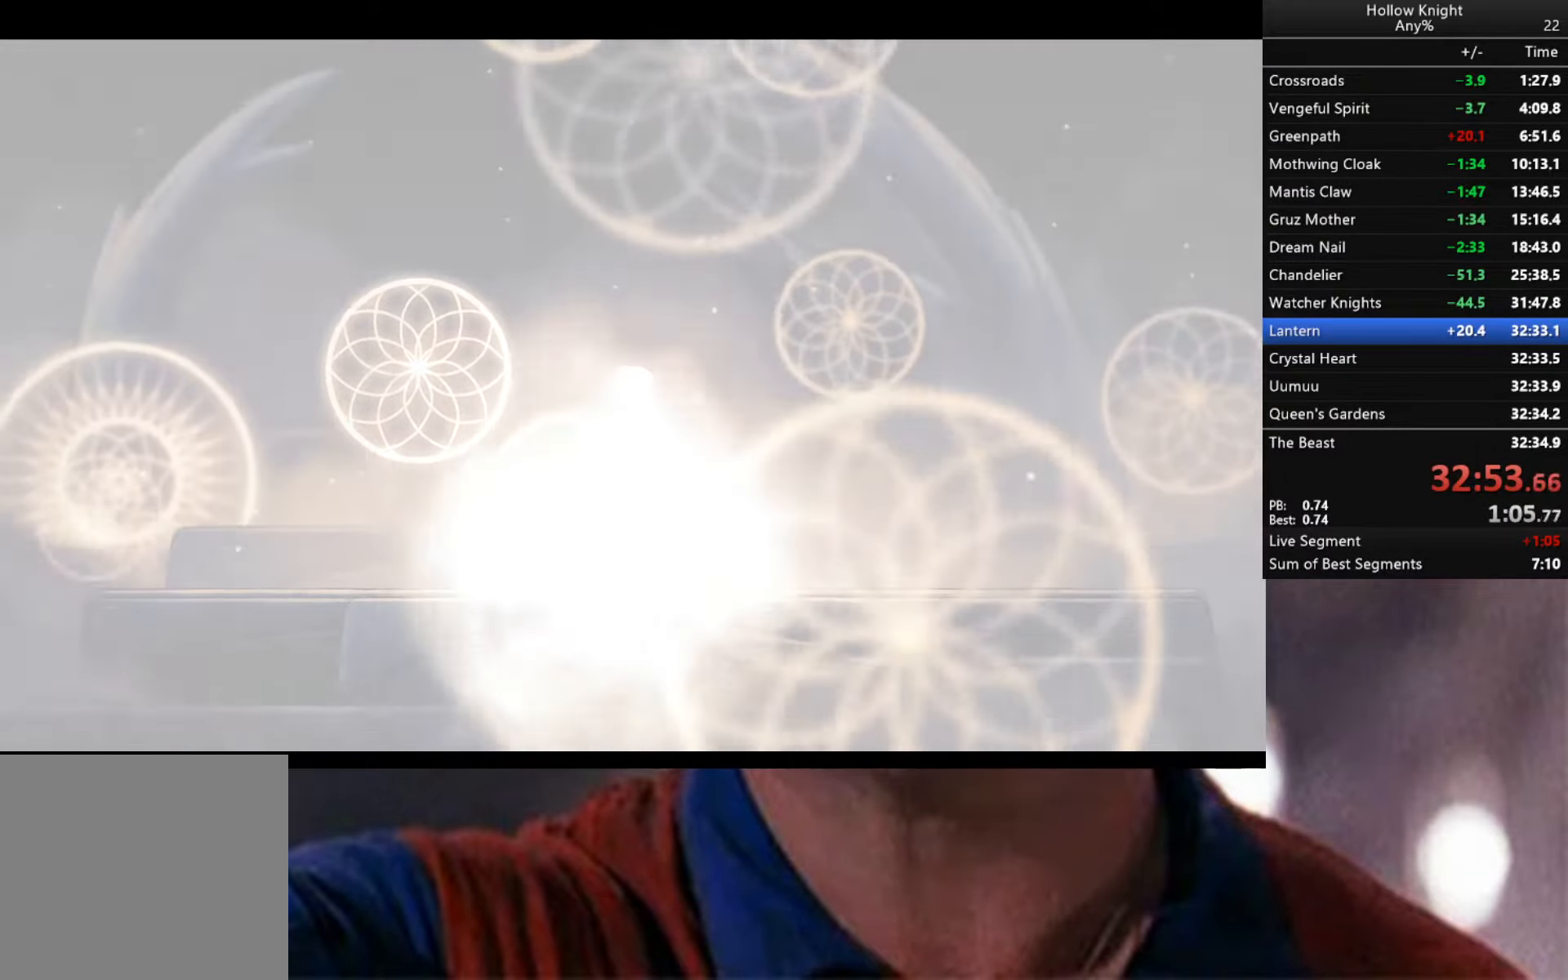
{"buttons": ["B"], "left_stick": "center", "right_stick": "center", "events": []}
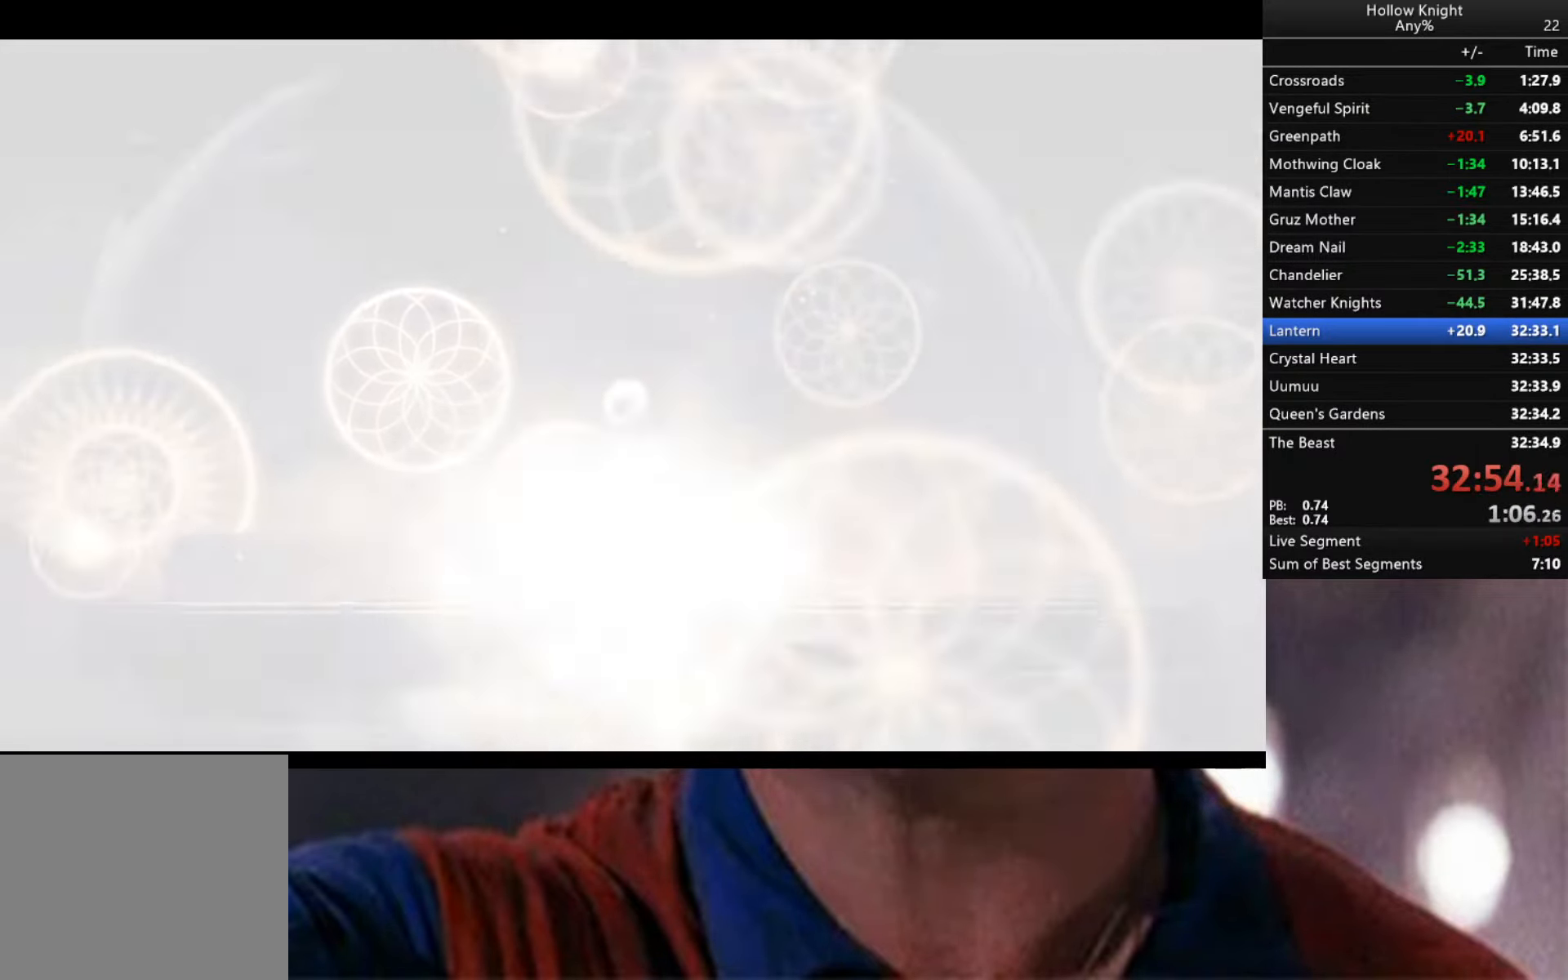
{"buttons": ["B"], "left_stick": "center", "right_stick": "center", "events": []}
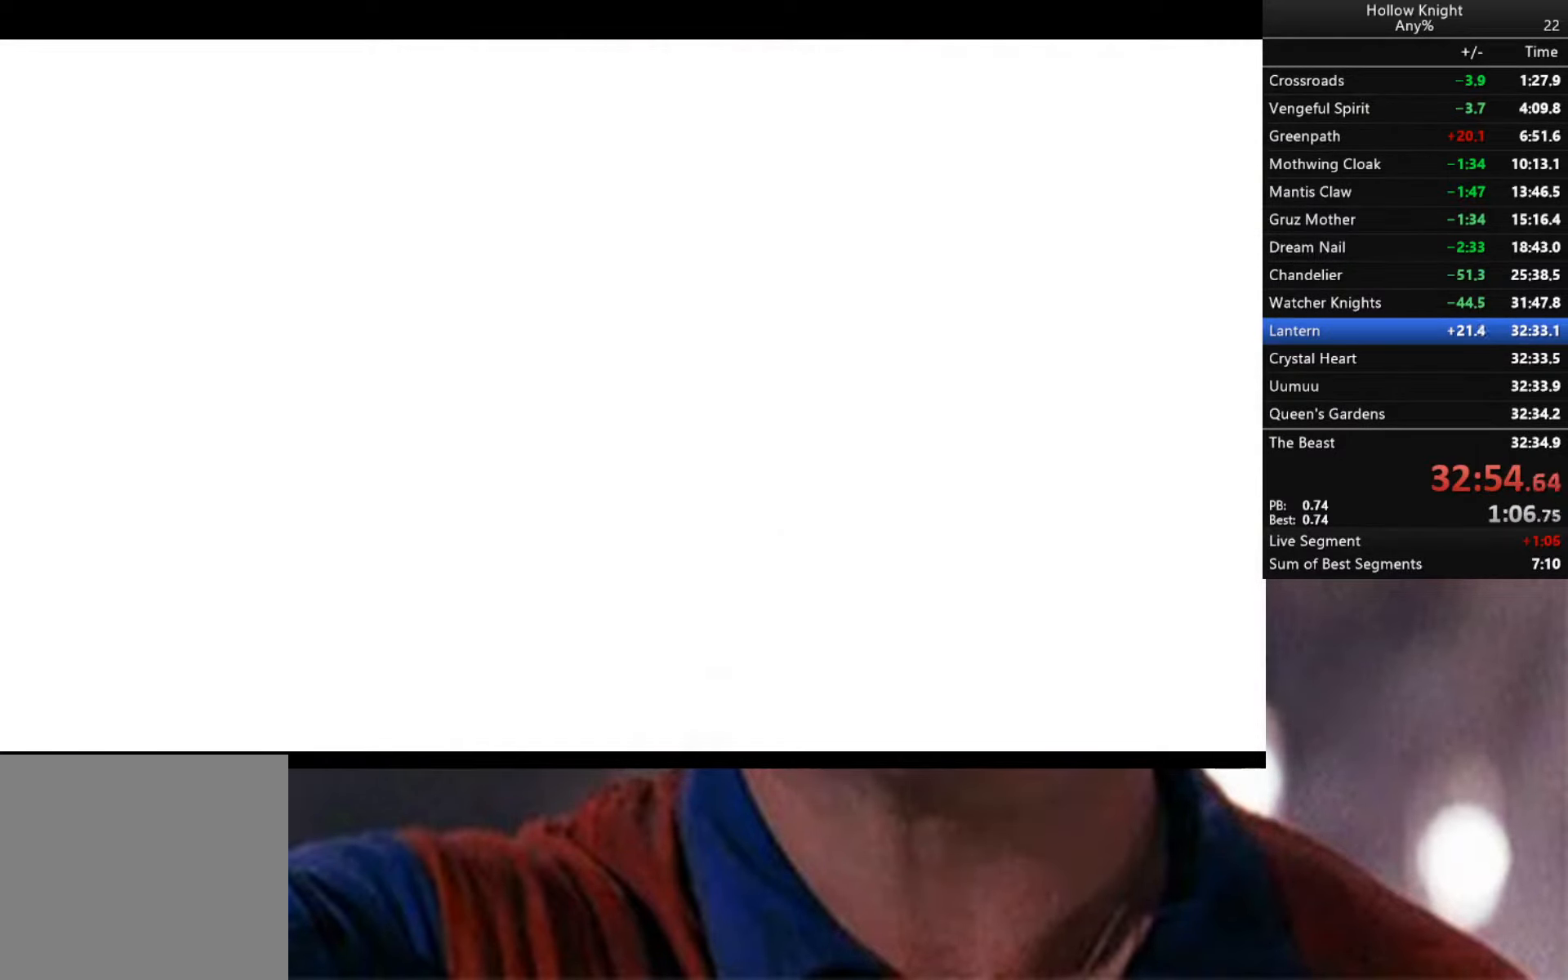
{"buttons": ["B"], "left_stick": "center", "right_stick": "center", "events": []}
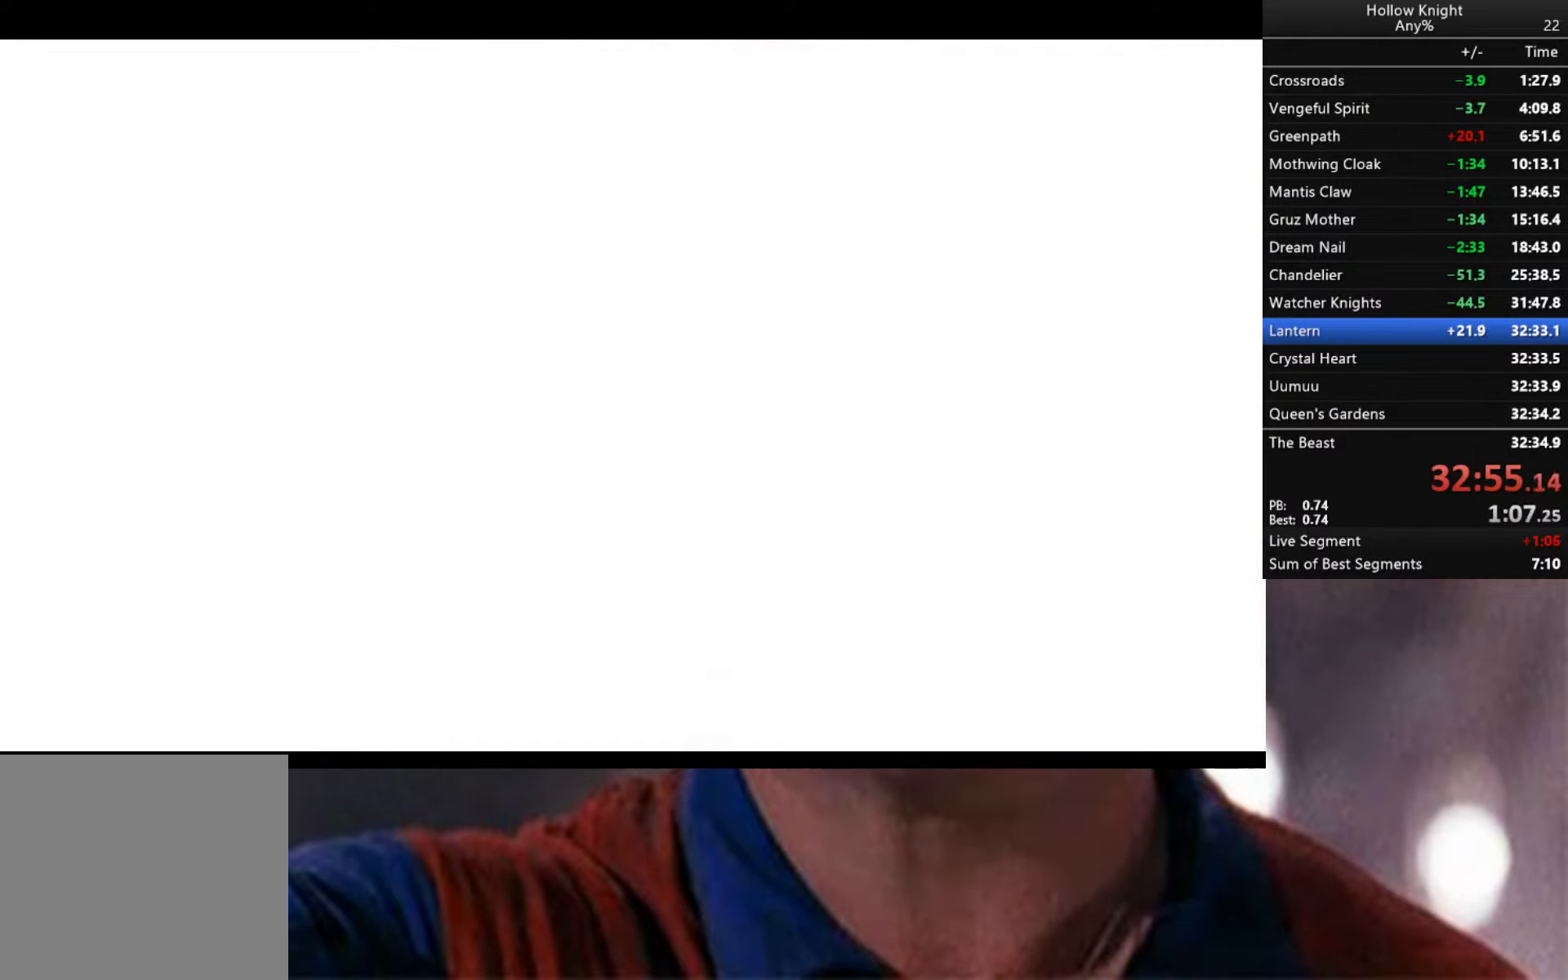
{"buttons": ["B"], "left_stick": "center", "right_stick": "center", "events": []}
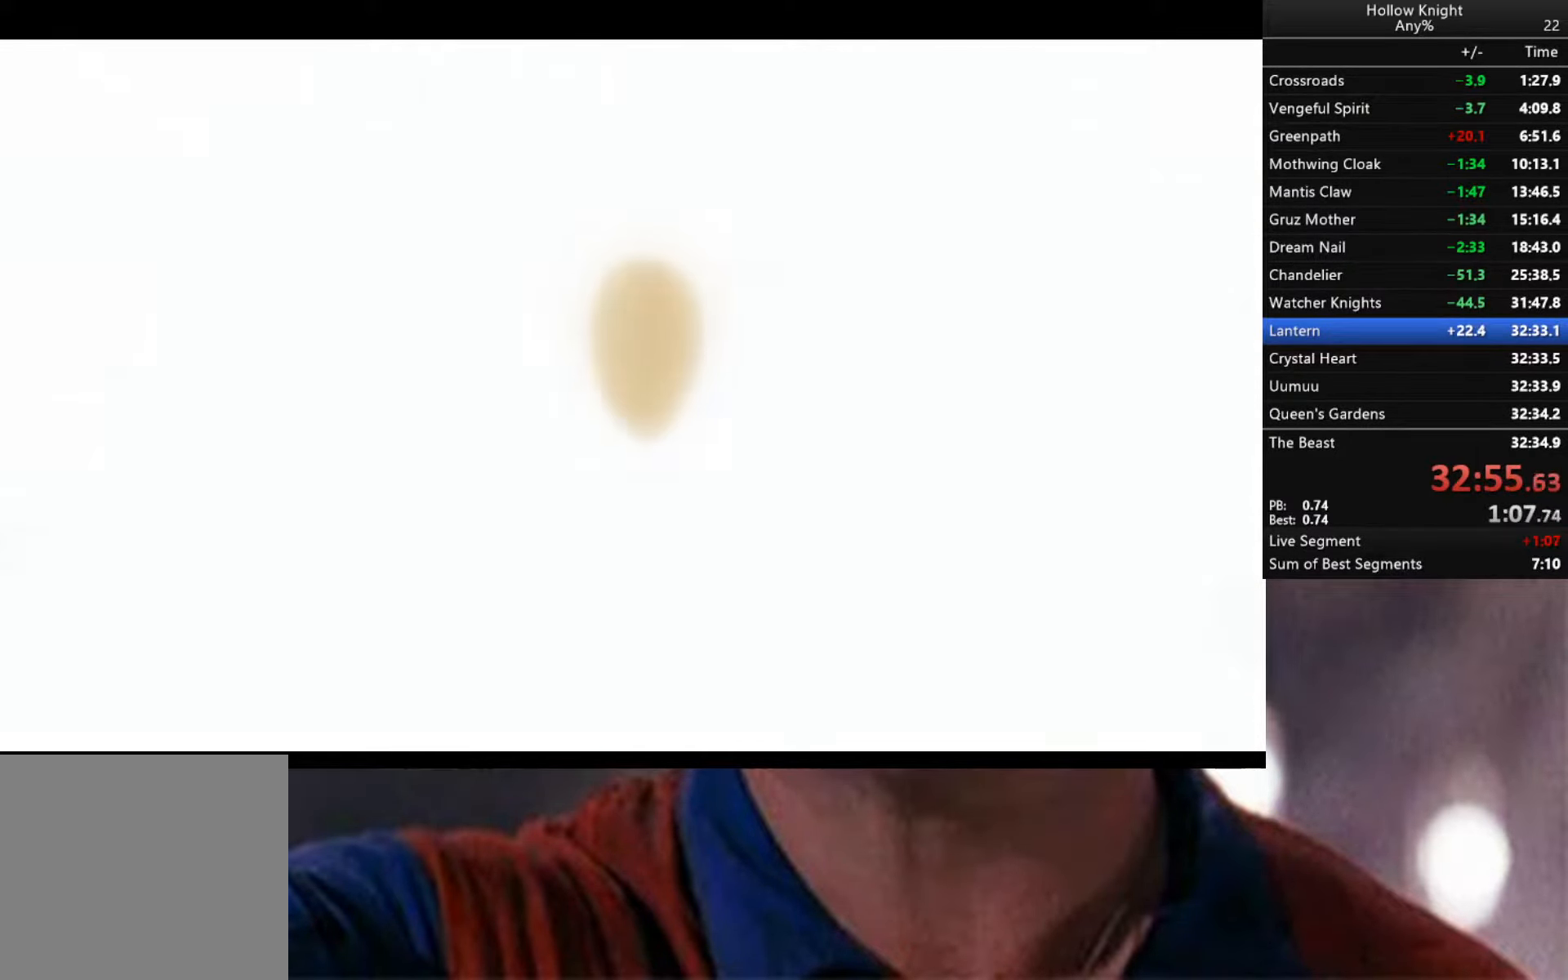
{"buttons": ["B"], "left_stick": "center", "right_stick": "center", "events": []}
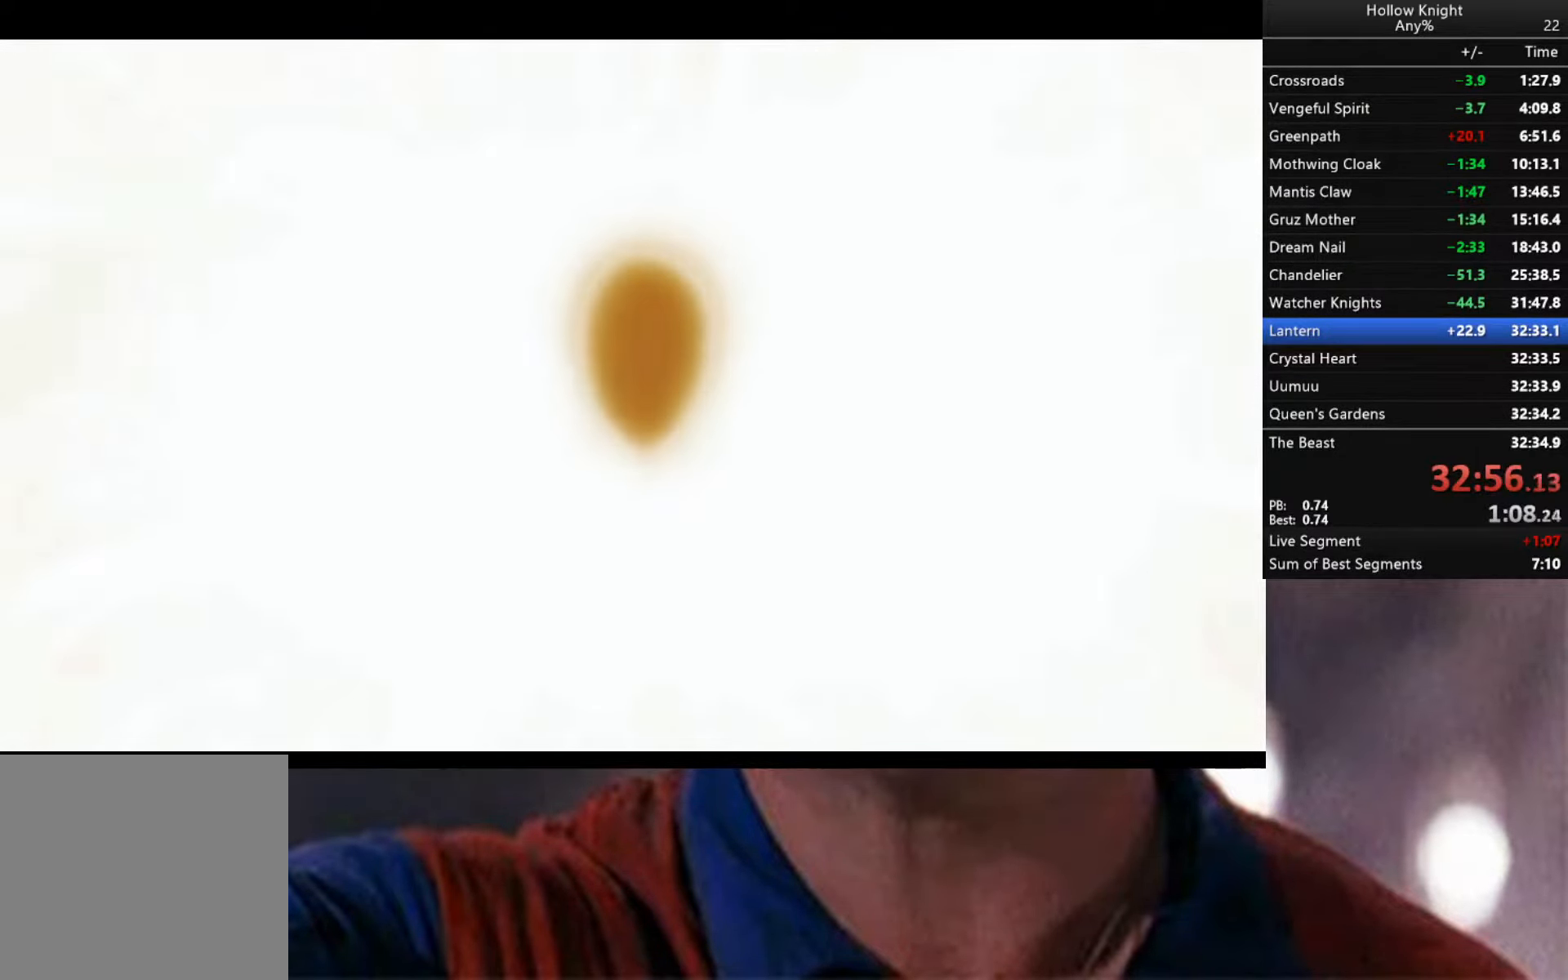
{"buttons": ["B"], "left_stick": "center", "right_stick": "center", "events": []}
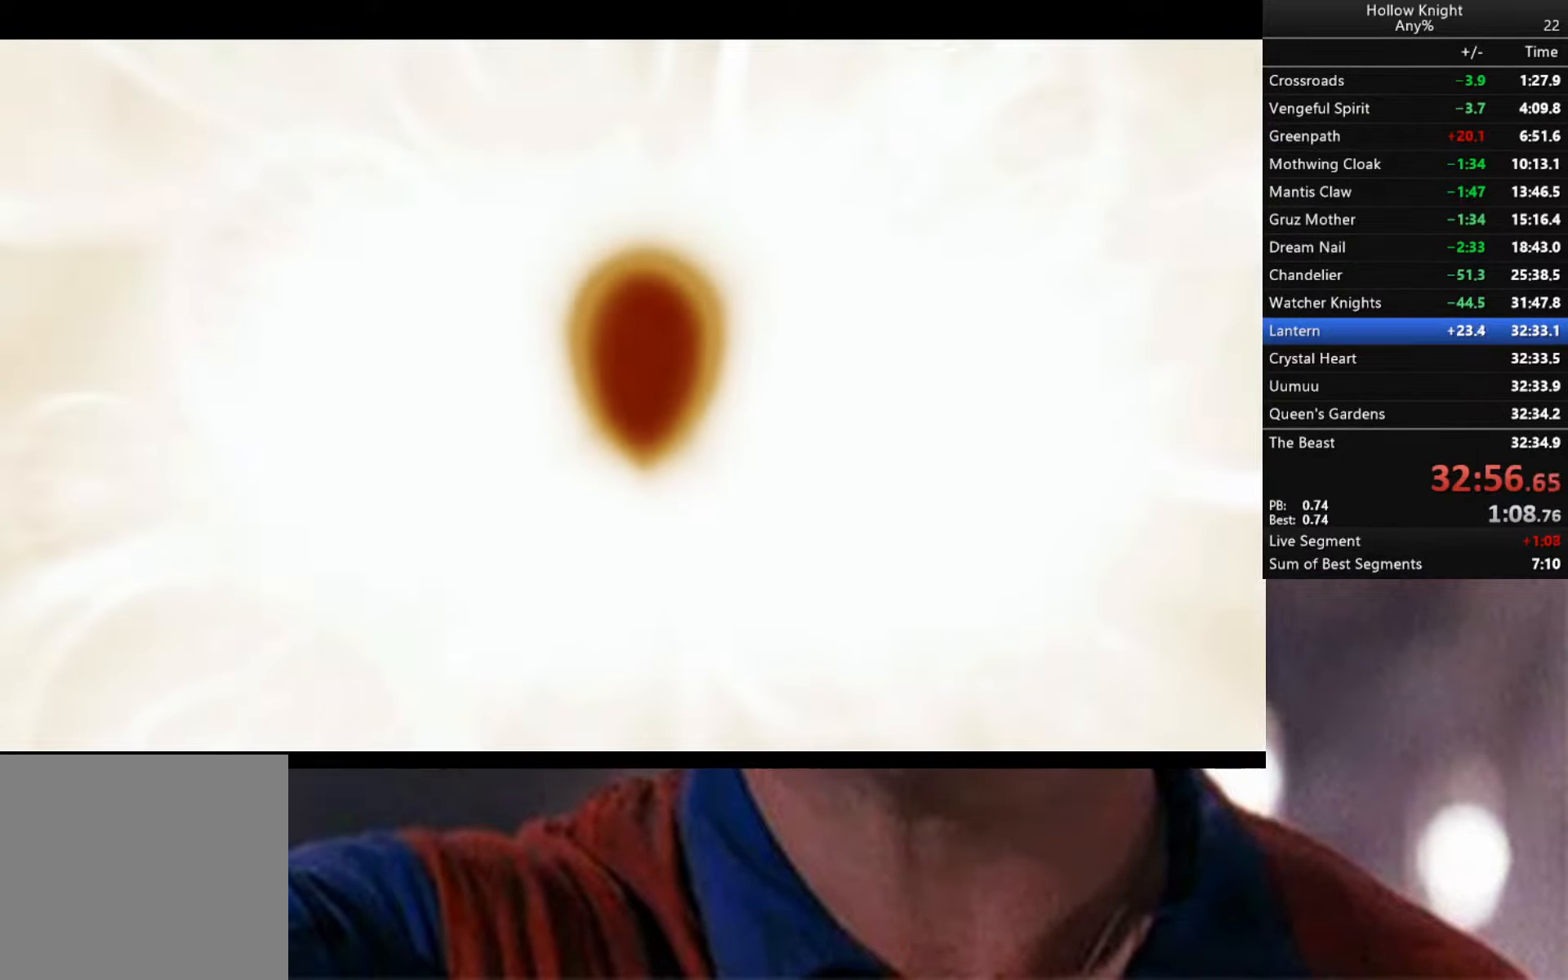
{"buttons": ["B"], "left_stick": "center", "right_stick": "center", "events": []}